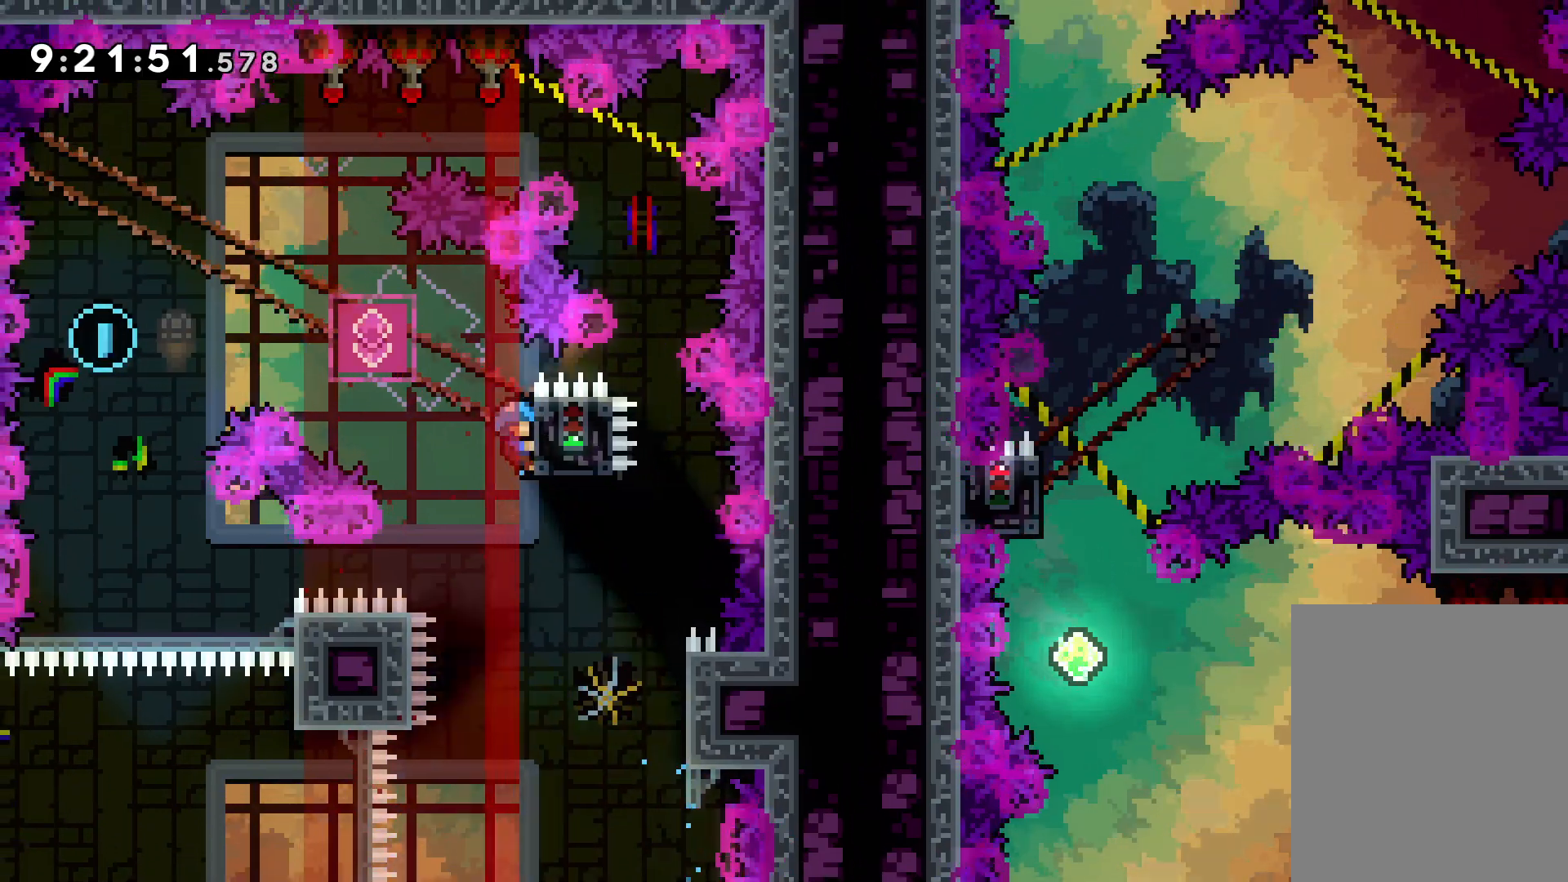
Gameplay with keyboard; each line is a JSON object with the keys held at the frame after it. "events" lists presses ("down") and releases ("up") of "dash", "down", "grab", "jump", "left", "right" and "up" between this image and that frame as [ms after this image, input, new state], when the widget could be followed in between. No other keys are recorded. Mouse input is not recorded. Key names are as the overlay labels them; some are game actions (e.g. jump) rather than physical keys.
{"keys": [], "events": [[250, "down", "down"], [267, "dash", "down"], [283, "grab", "up"], [383, "dash", "up"], [450, "down", "up"]]}
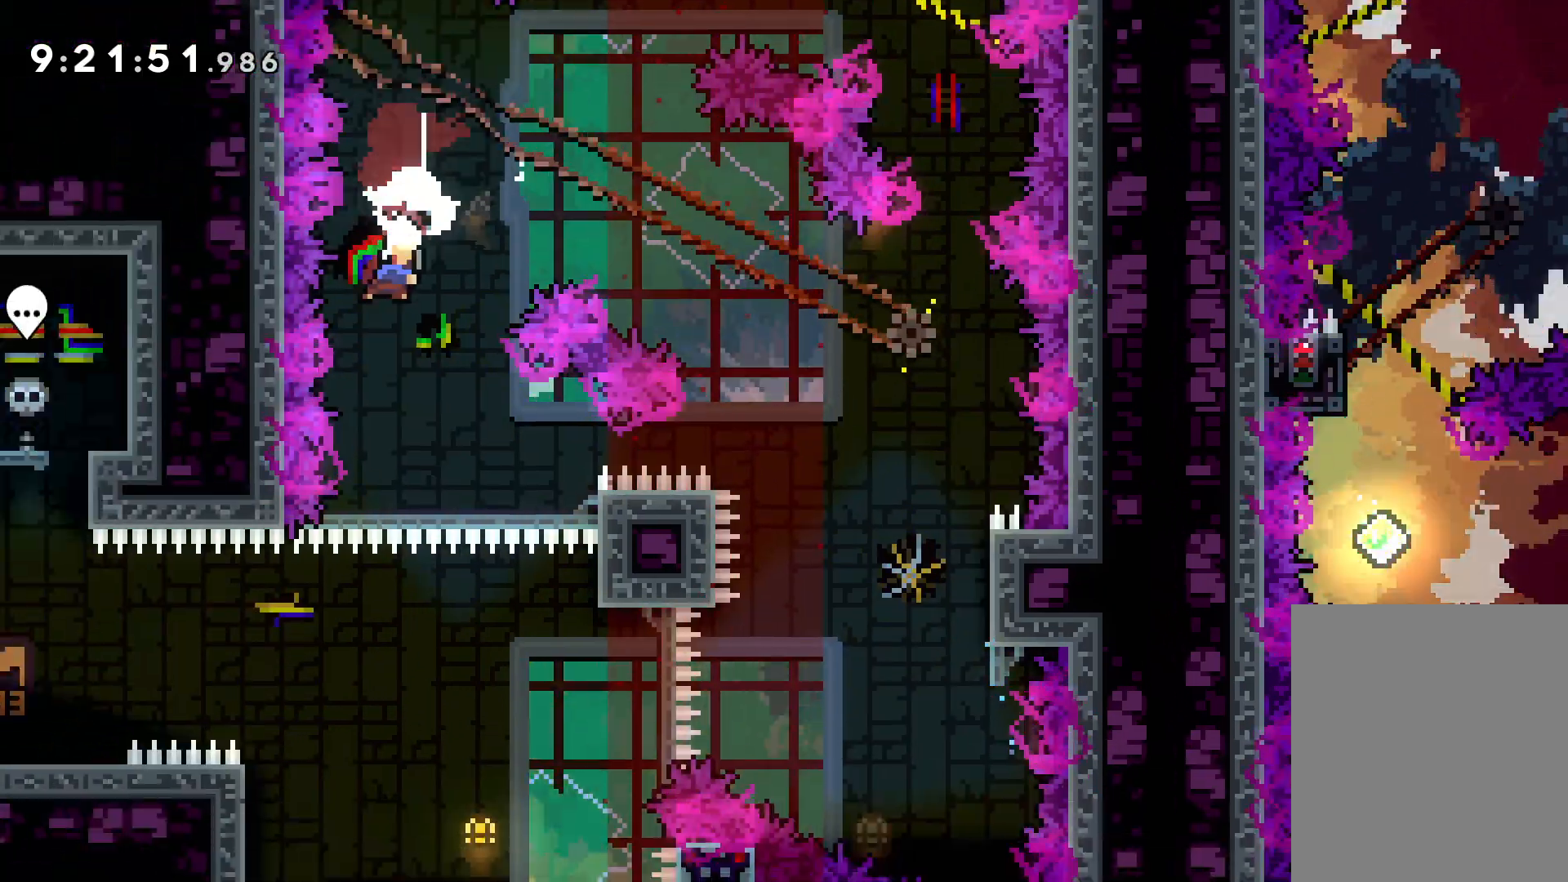
{"keys": [], "events": [[300, "right", "down"], [400, "right", "up"]]}
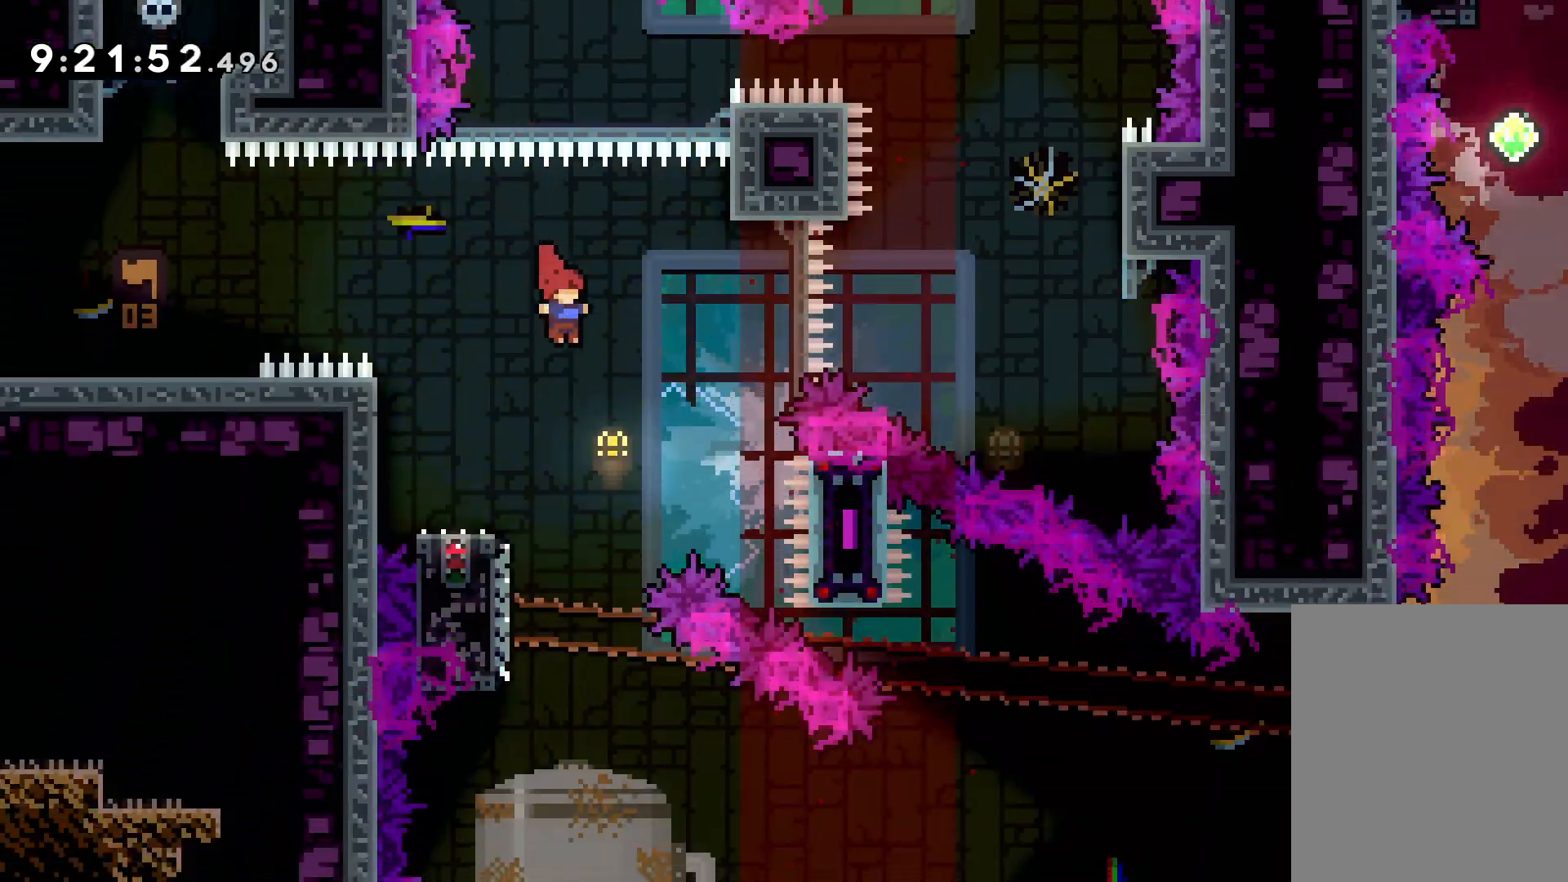
{"keys": ["dash", "down", "right"], "events": [[50, "dash", "down"], [50, "down", "down"], [50, "left", "down"], [217, "dash", "up"], [217, "right", "down"], [233, "jump", "down"], [250, "left", "up"], [400, "dash", "down"], [433, "jump", "up"]]}
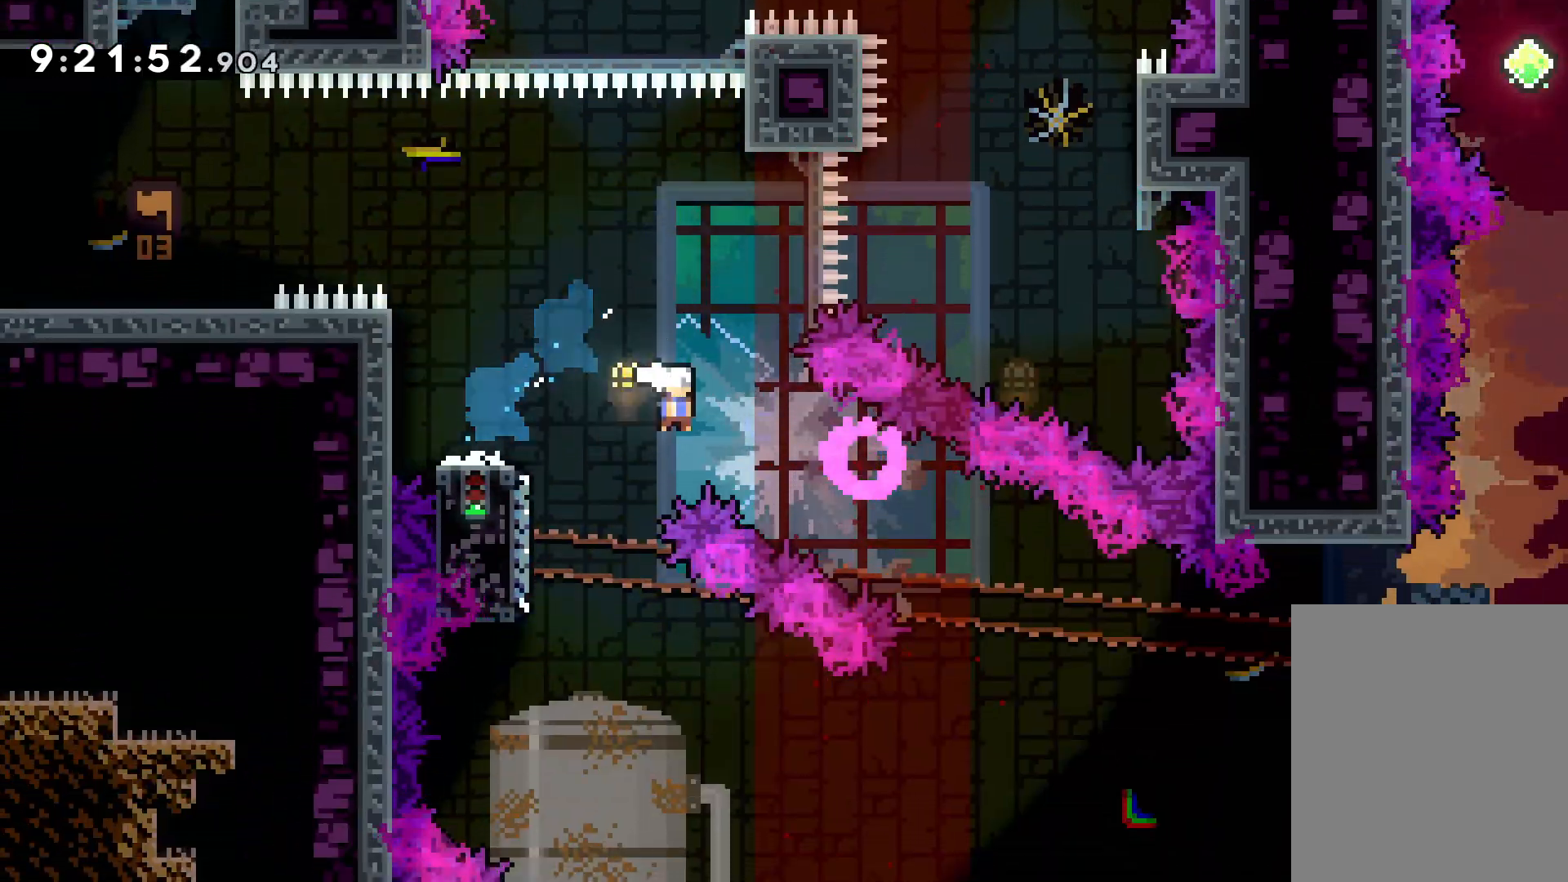
{"keys": ["jump", "right", "up"], "events": [[67, "dash", "up"], [150, "down", "up"], [267, "up", "down"], [317, "jump", "down"]]}
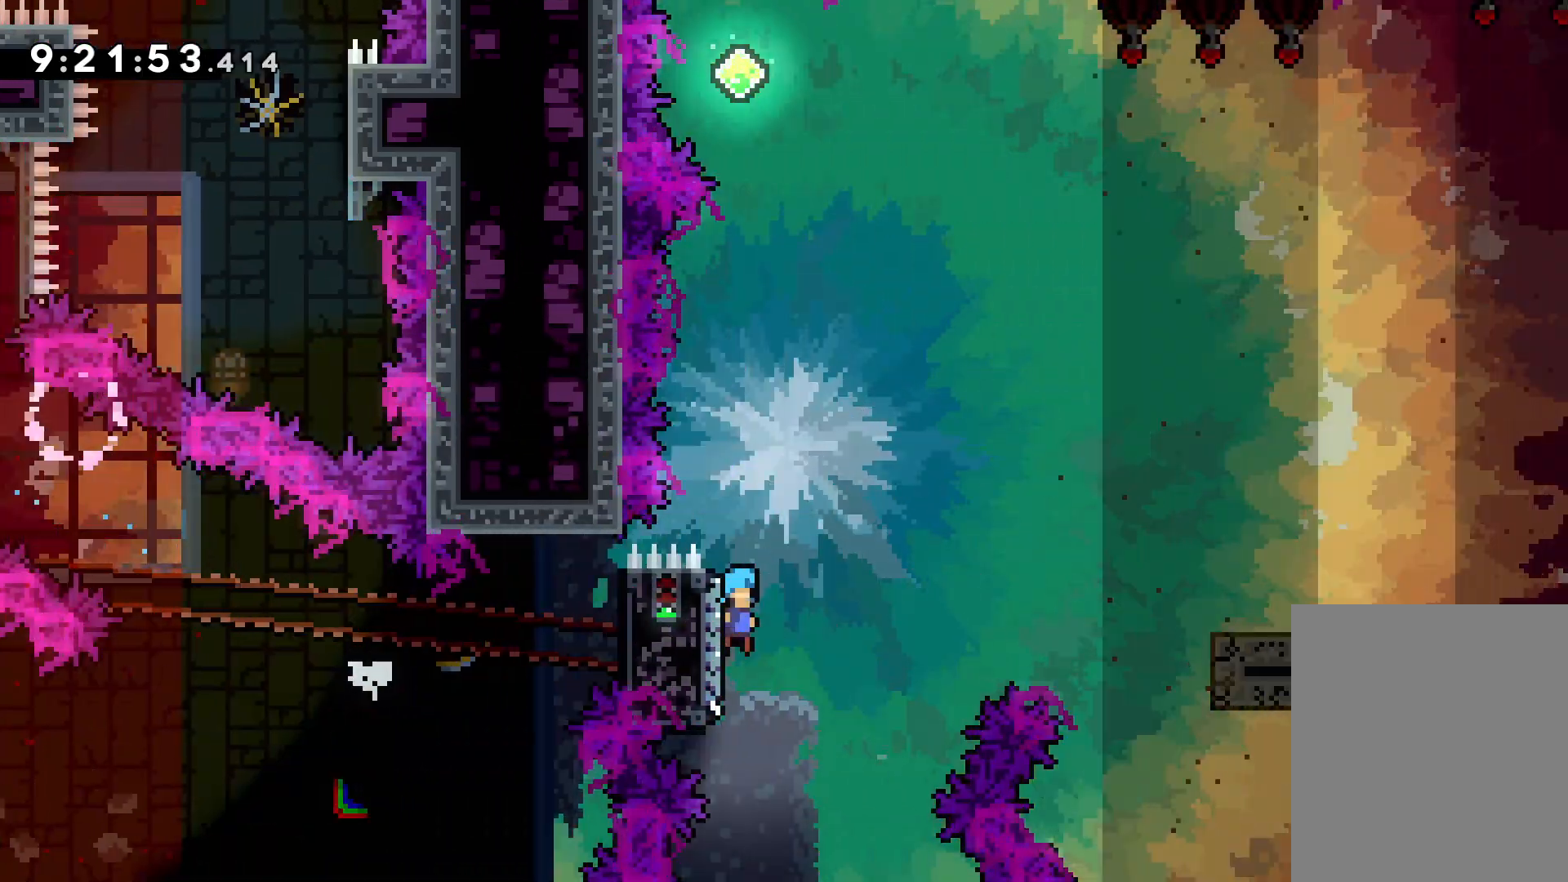
{"keys": ["right", "up"], "events": [[433, "jump", "up"]]}
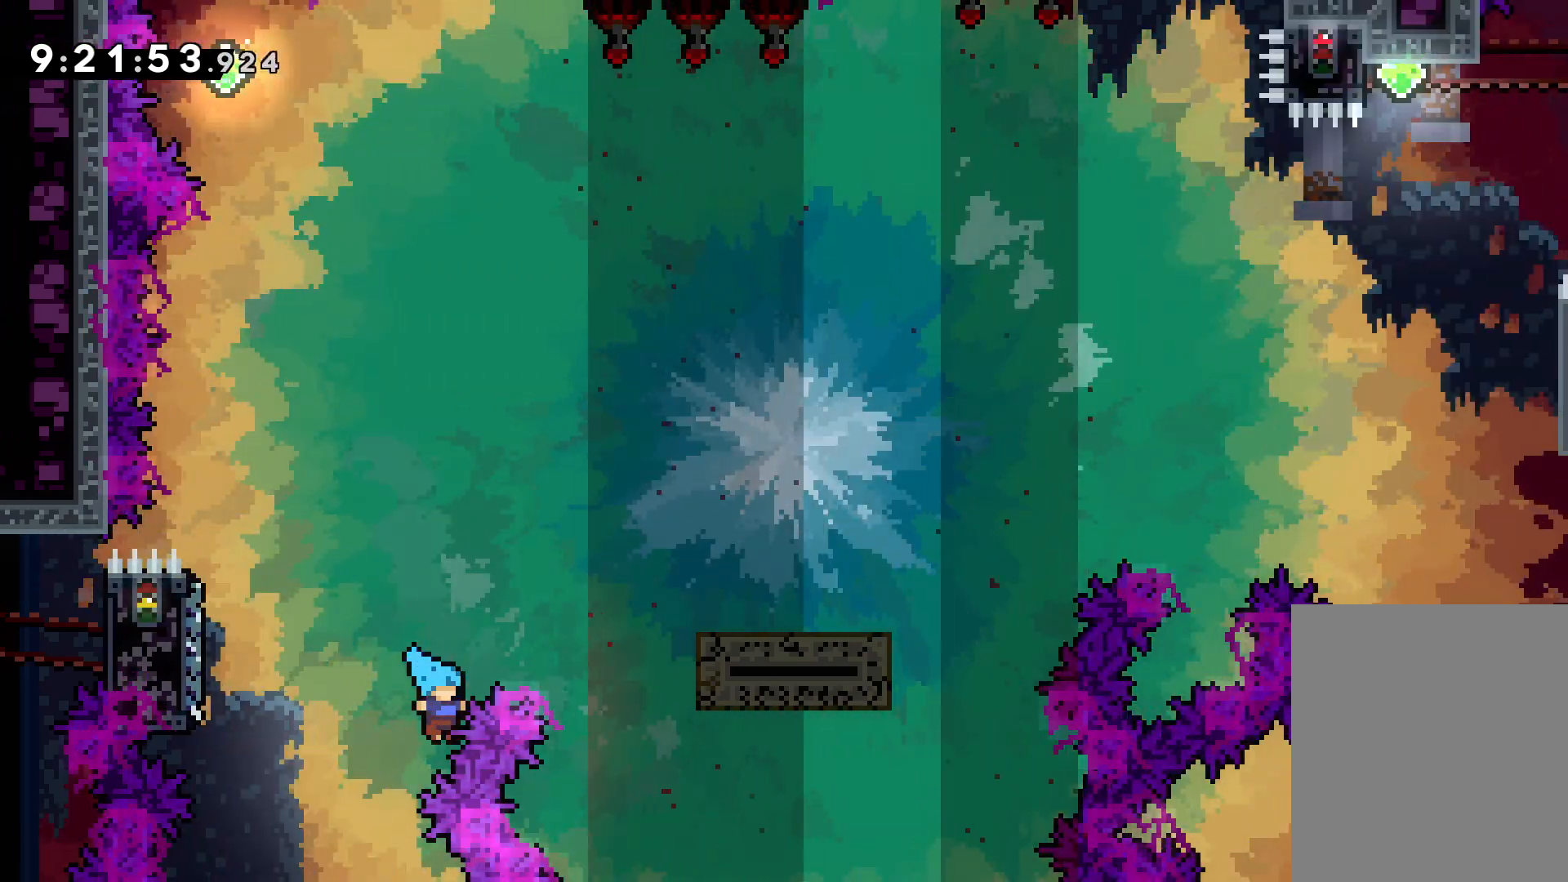
{"keys": [], "events": [[150, "up", "up"], [167, "right", "up"]]}
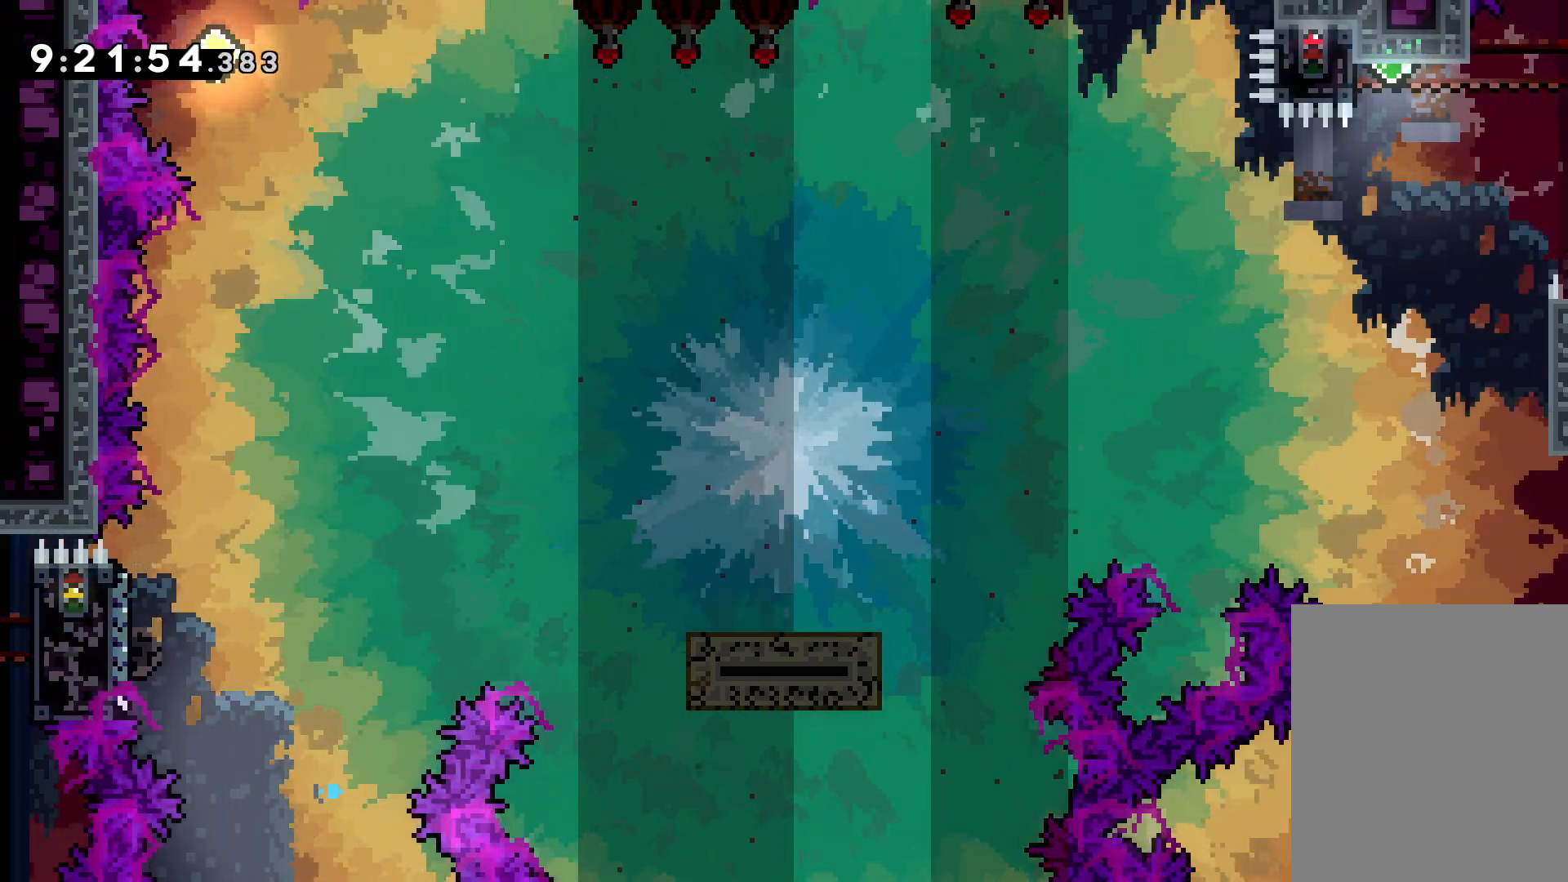
{"keys": [], "events": []}
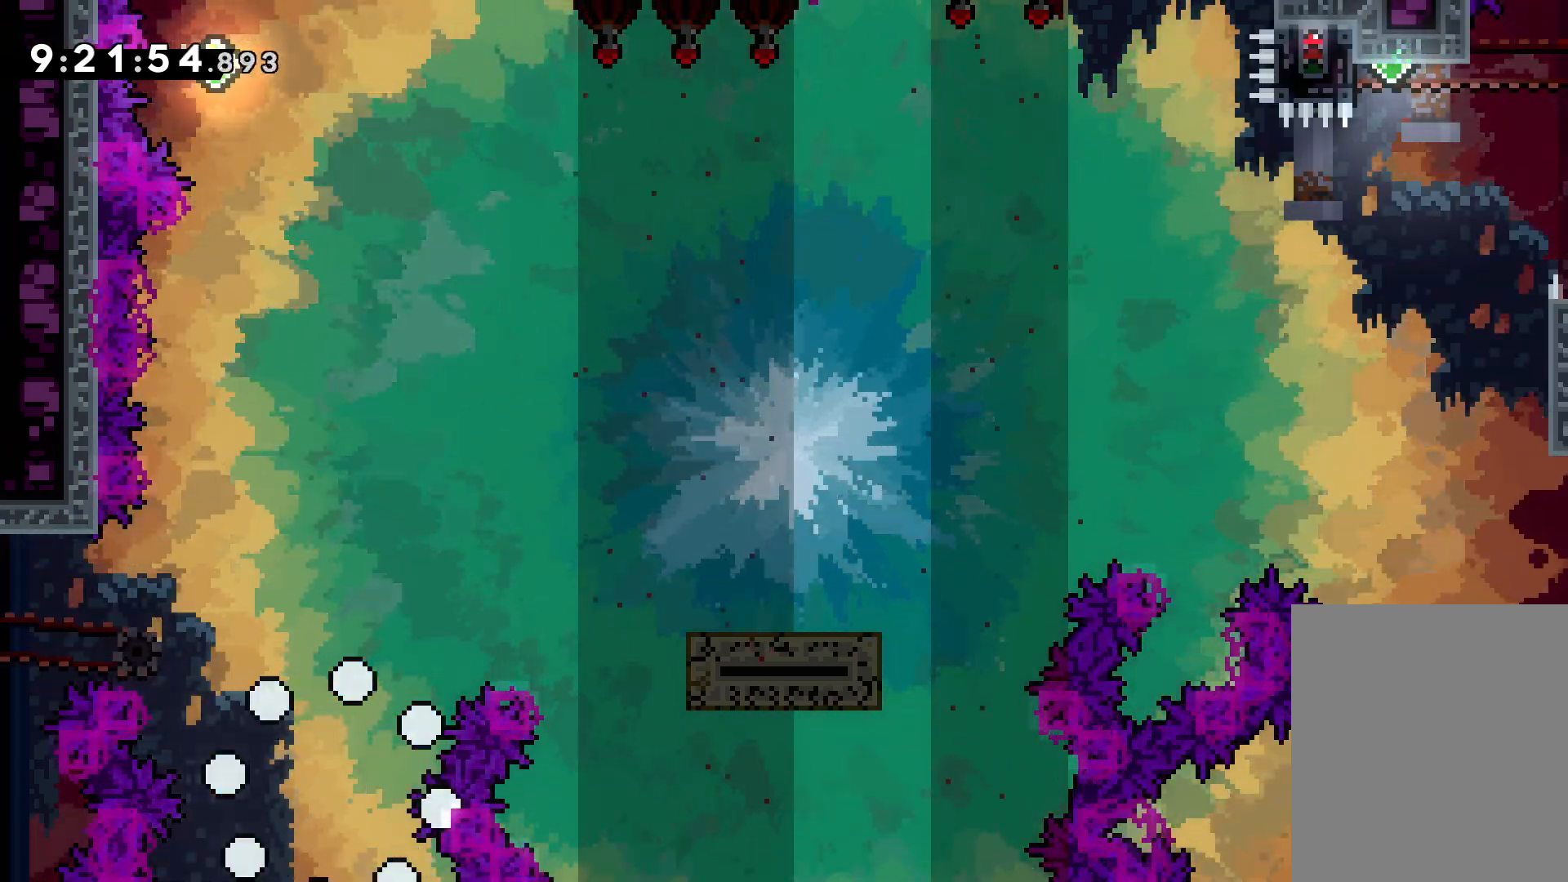
{"keys": [], "events": []}
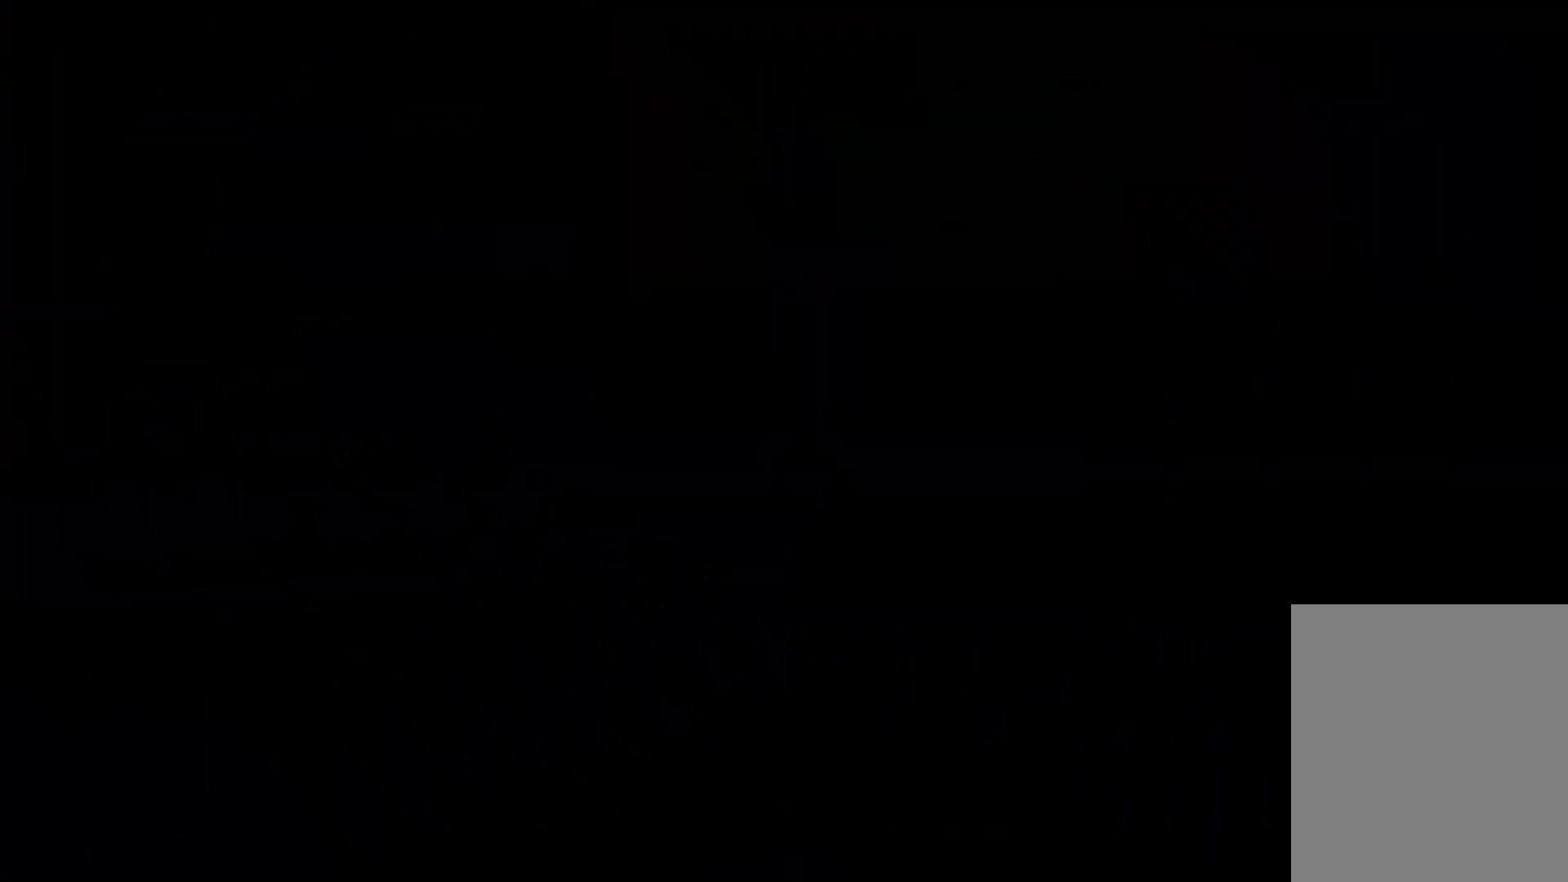
{"keys": [], "events": []}
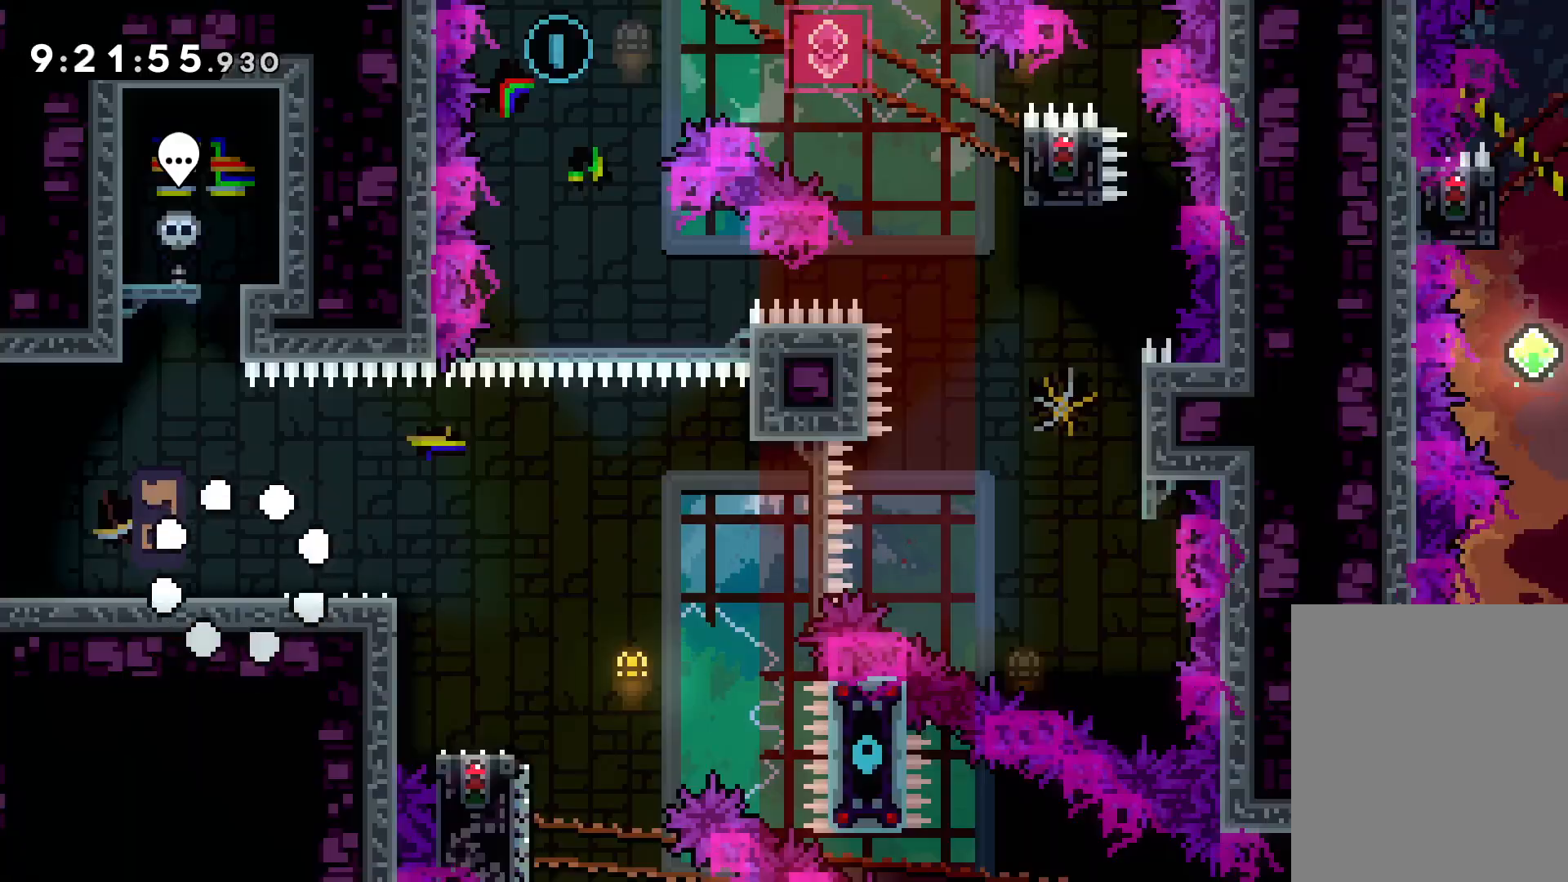
{"keys": ["dash", "down", "right"], "events": [[233, "jump", "down"], [383, "jump", "up"], [433, "down", "down"], [450, "dash", "down"], [450, "right", "down"]]}
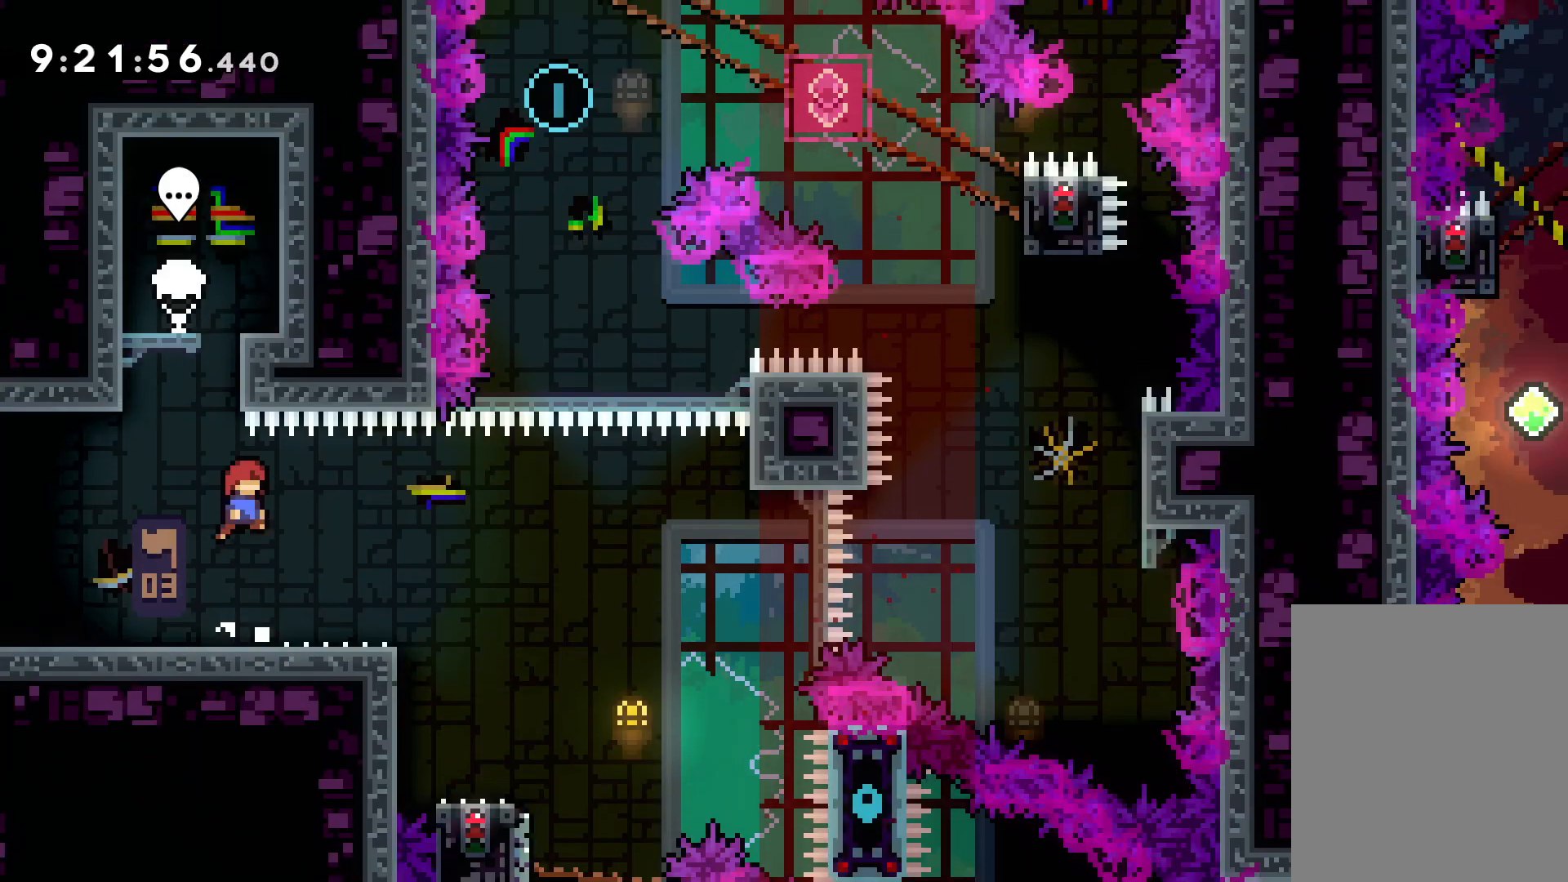
{"keys": ["jump", "right", "up"], "events": [[100, "dash", "up"], [150, "down", "up"], [150, "jump", "down"], [233, "up", "down"]]}
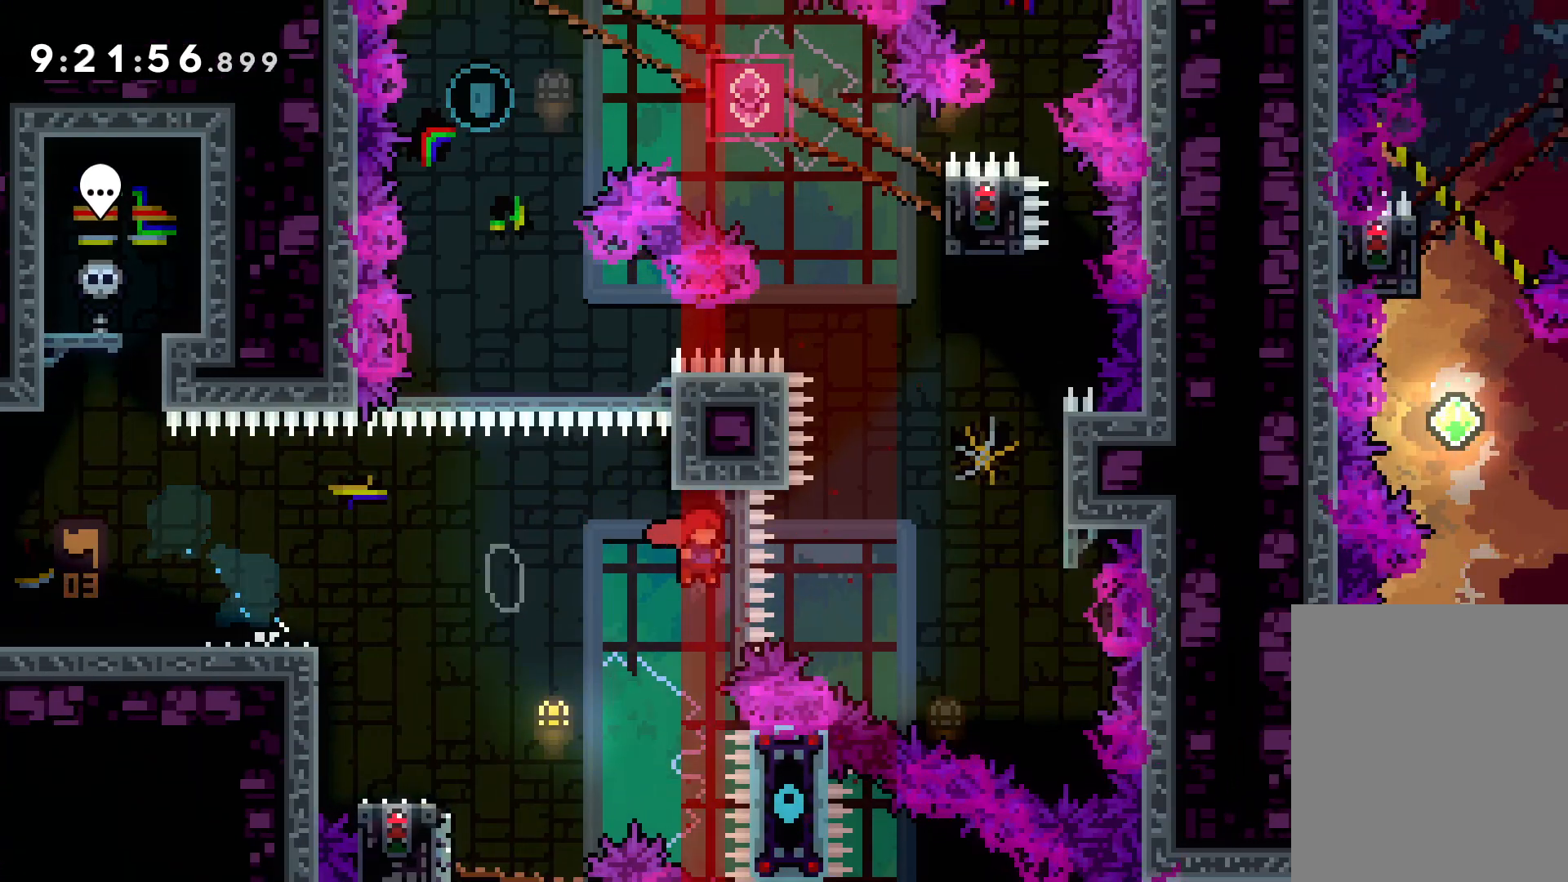
{"keys": ["up"], "events": [[283, "jump", "up"], [300, "dash", "down"], [317, "right", "up"], [450, "dash", "up"]]}
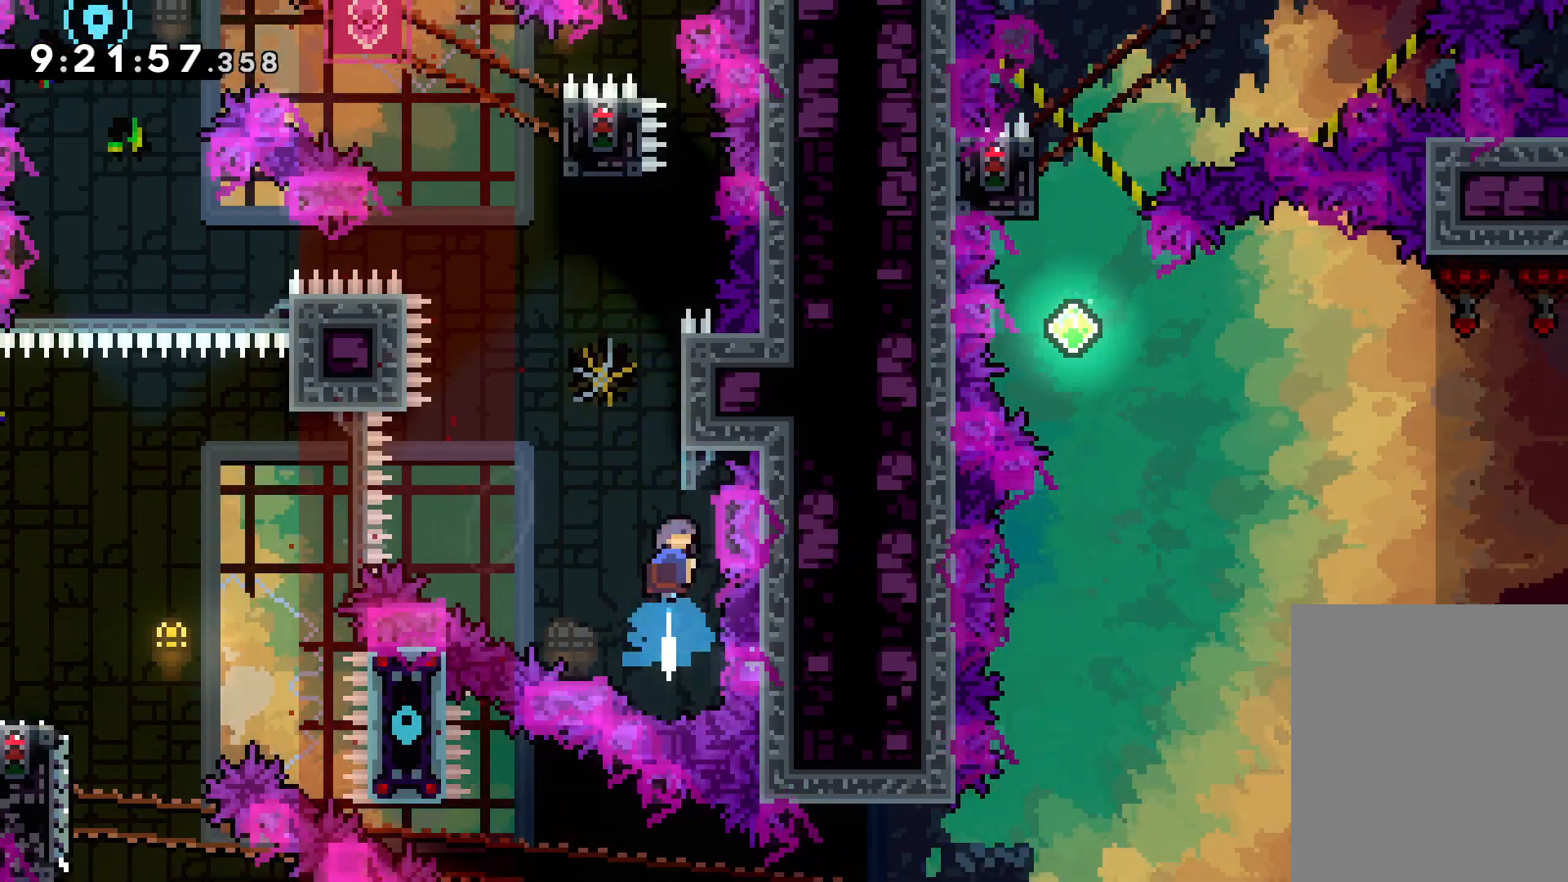
{"keys": ["jump", "up"], "events": [[150, "jump", "down"]]}
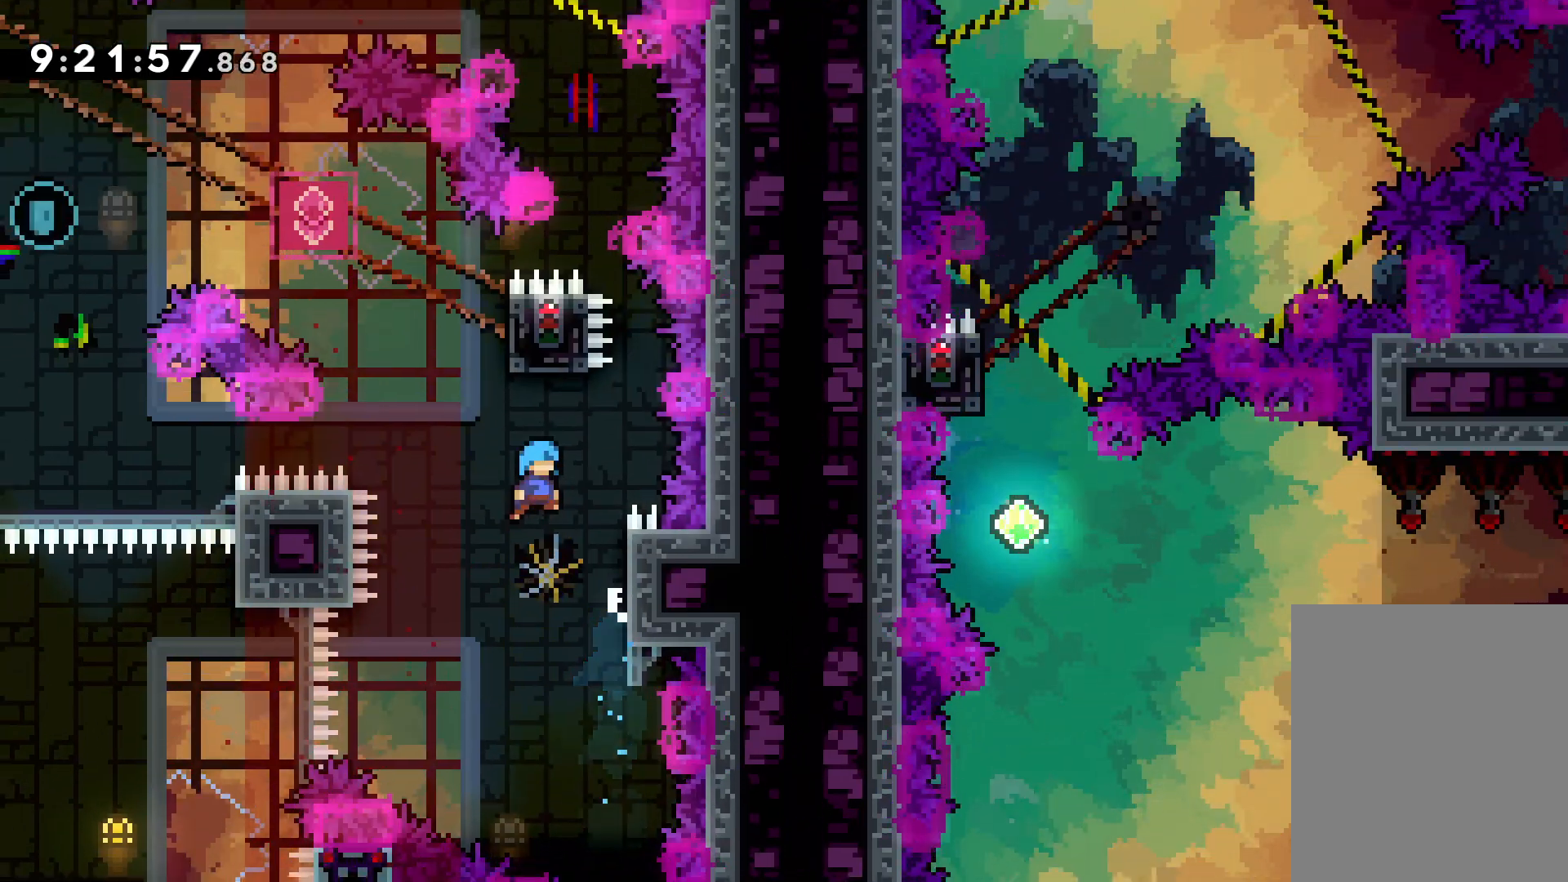
{"keys": ["grab", "up"], "events": [[83, "right", "down"], [200, "jump", "up"], [233, "grab", "down"], [483, "right", "up"]]}
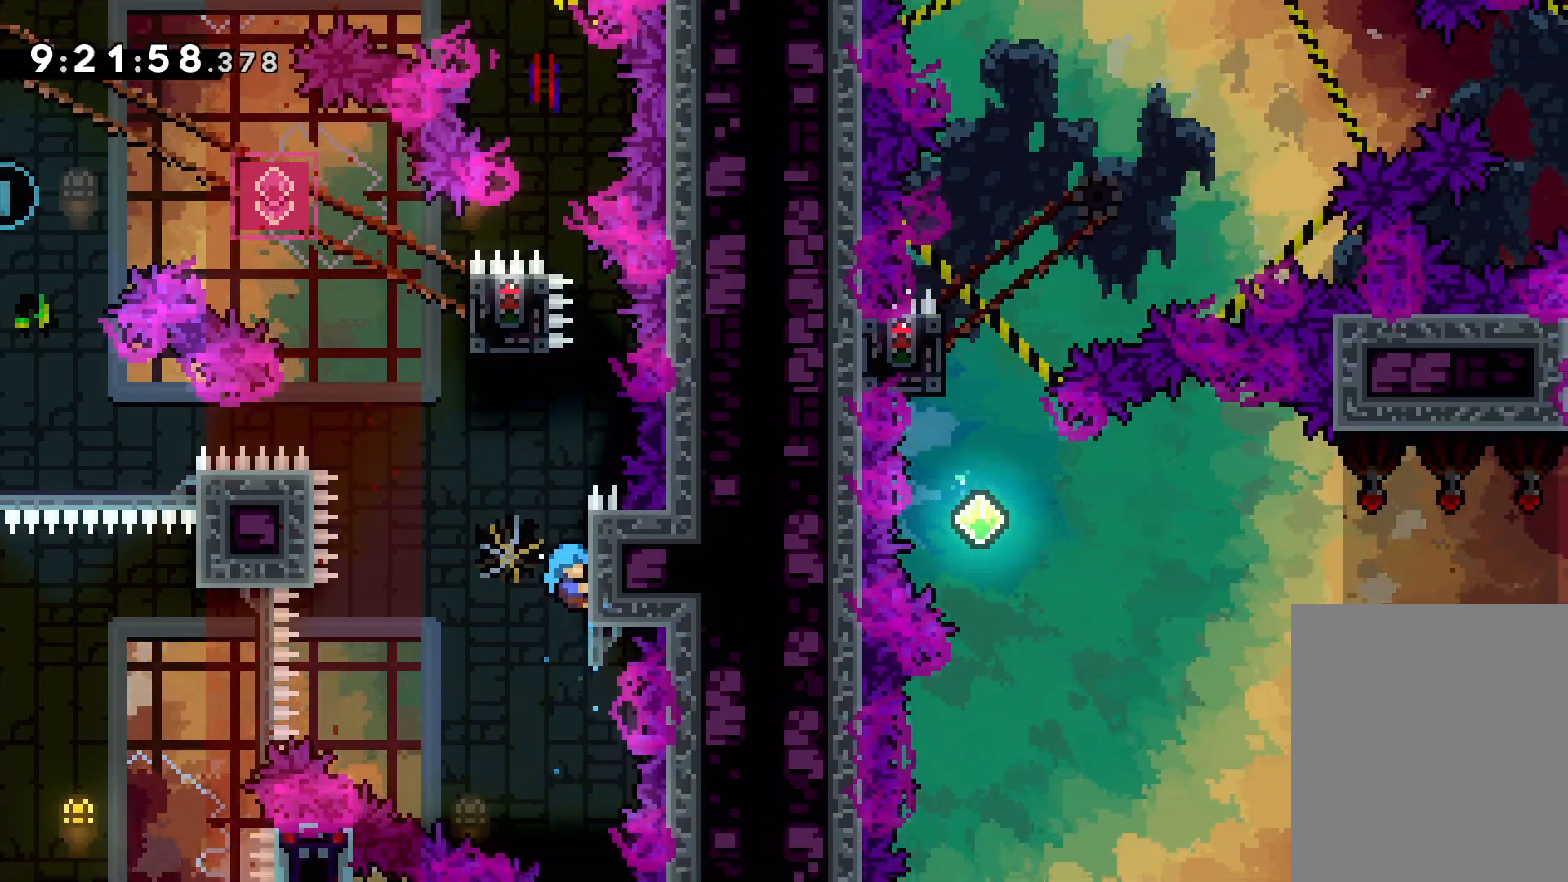
{"keys": ["jump"], "events": [[150, "up", "up"], [267, "jump", "down"], [300, "grab", "up"]]}
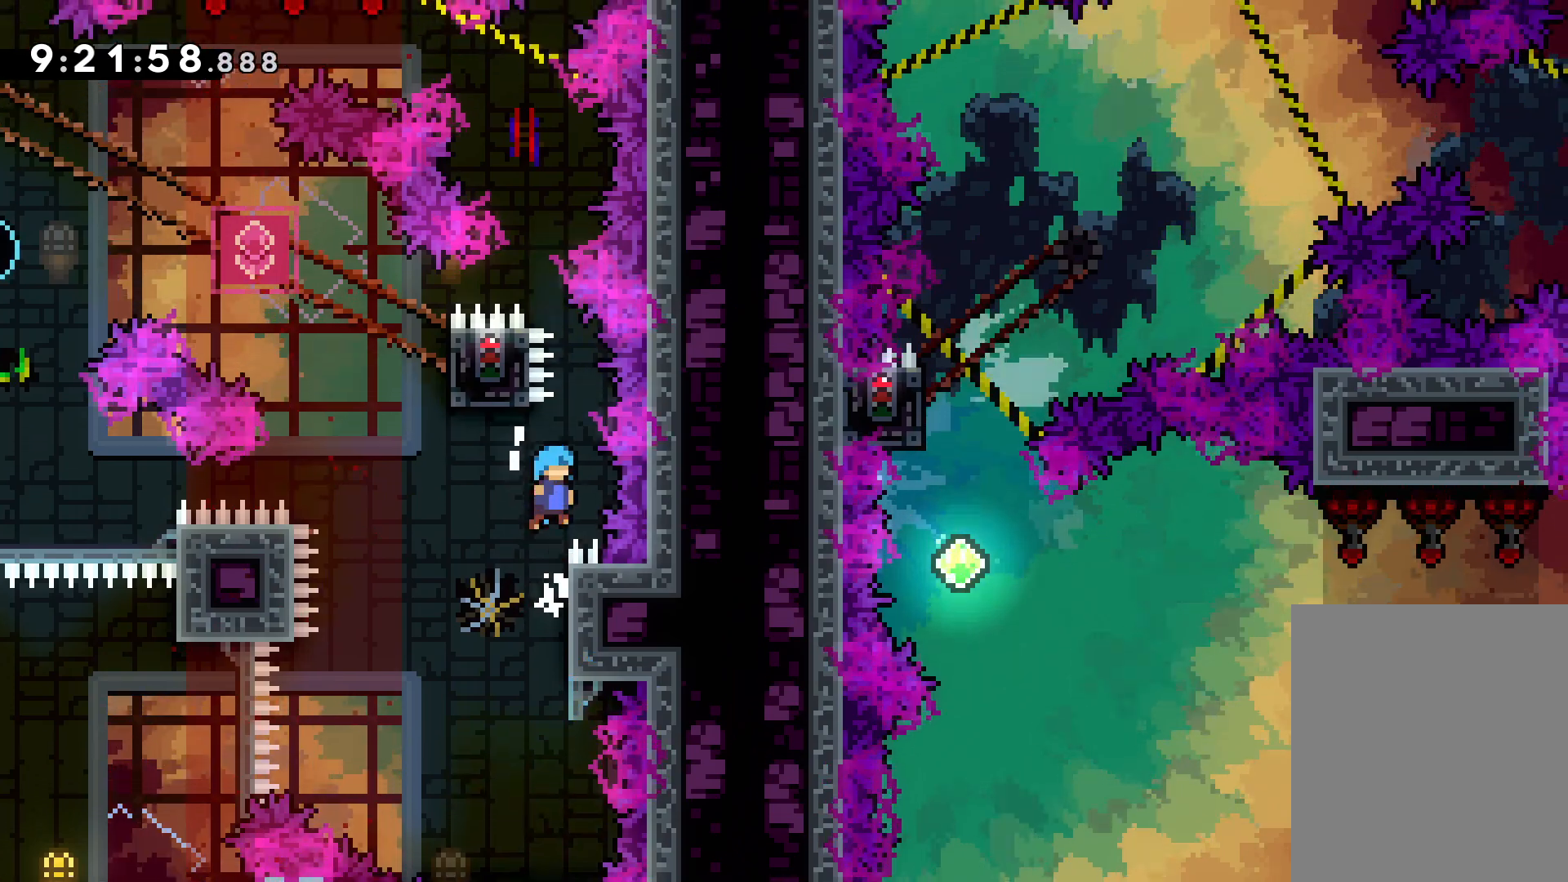
{"keys": ["jump", "left", "up"], "events": [[217, "jump", "up"], [333, "left", "down"], [367, "jump", "down"], [450, "up", "down"]]}
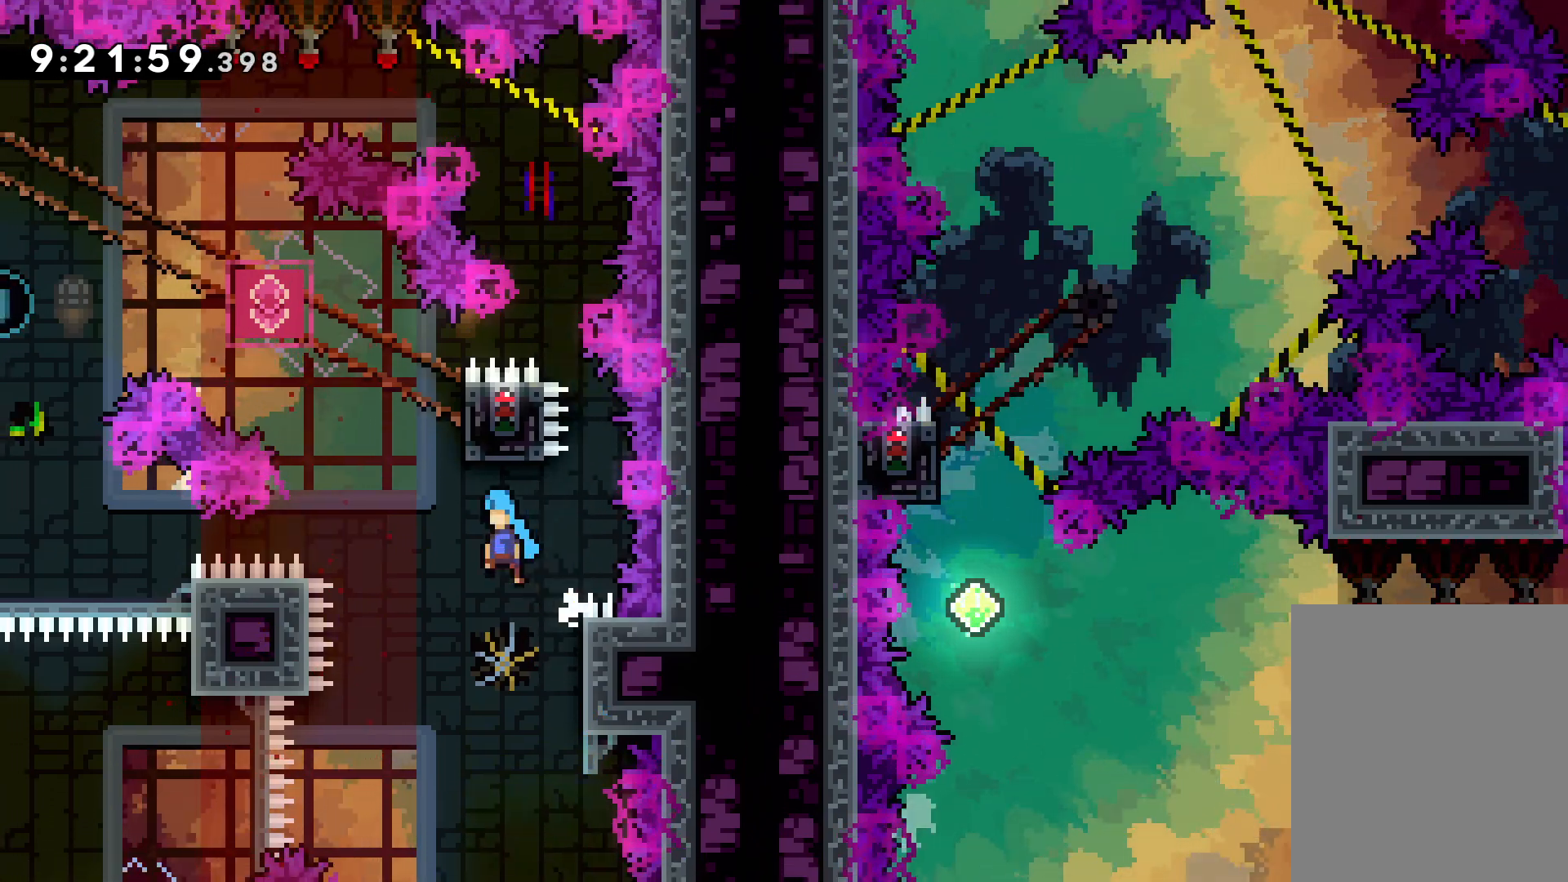
{"keys": ["grab"], "events": [[33, "right", "down"], [83, "left", "up"], [233, "grab", "down"], [300, "jump", "up"], [467, "right", "up"], [483, "up", "up"]]}
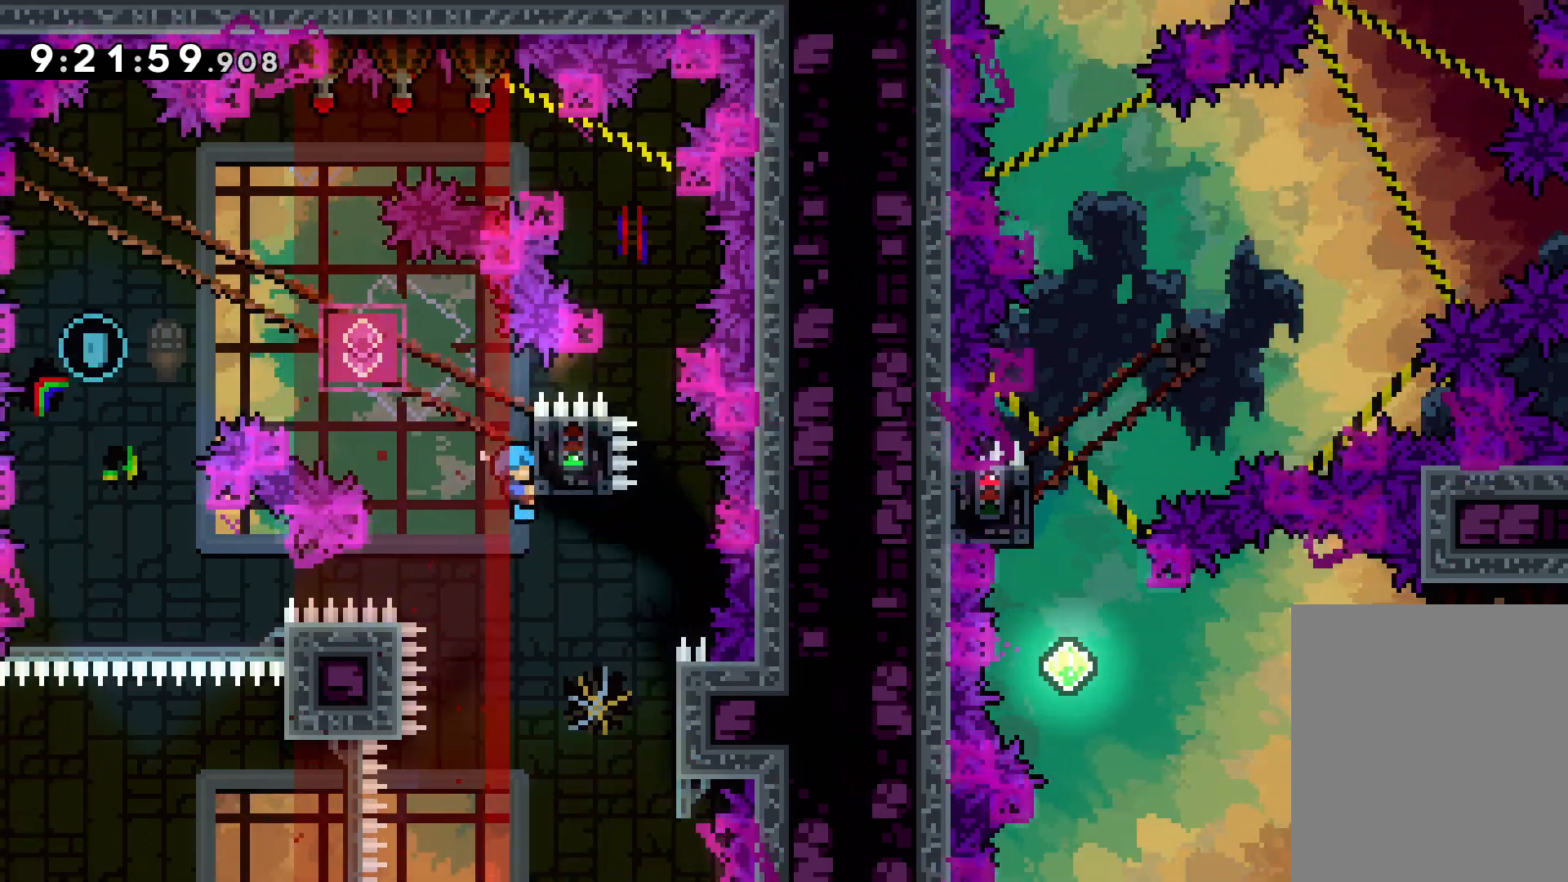
{"keys": [], "events": [[283, "down", "down"], [283, "grab", "up"], [300, "dash", "down"], [433, "dash", "up"], [467, "down", "up"]]}
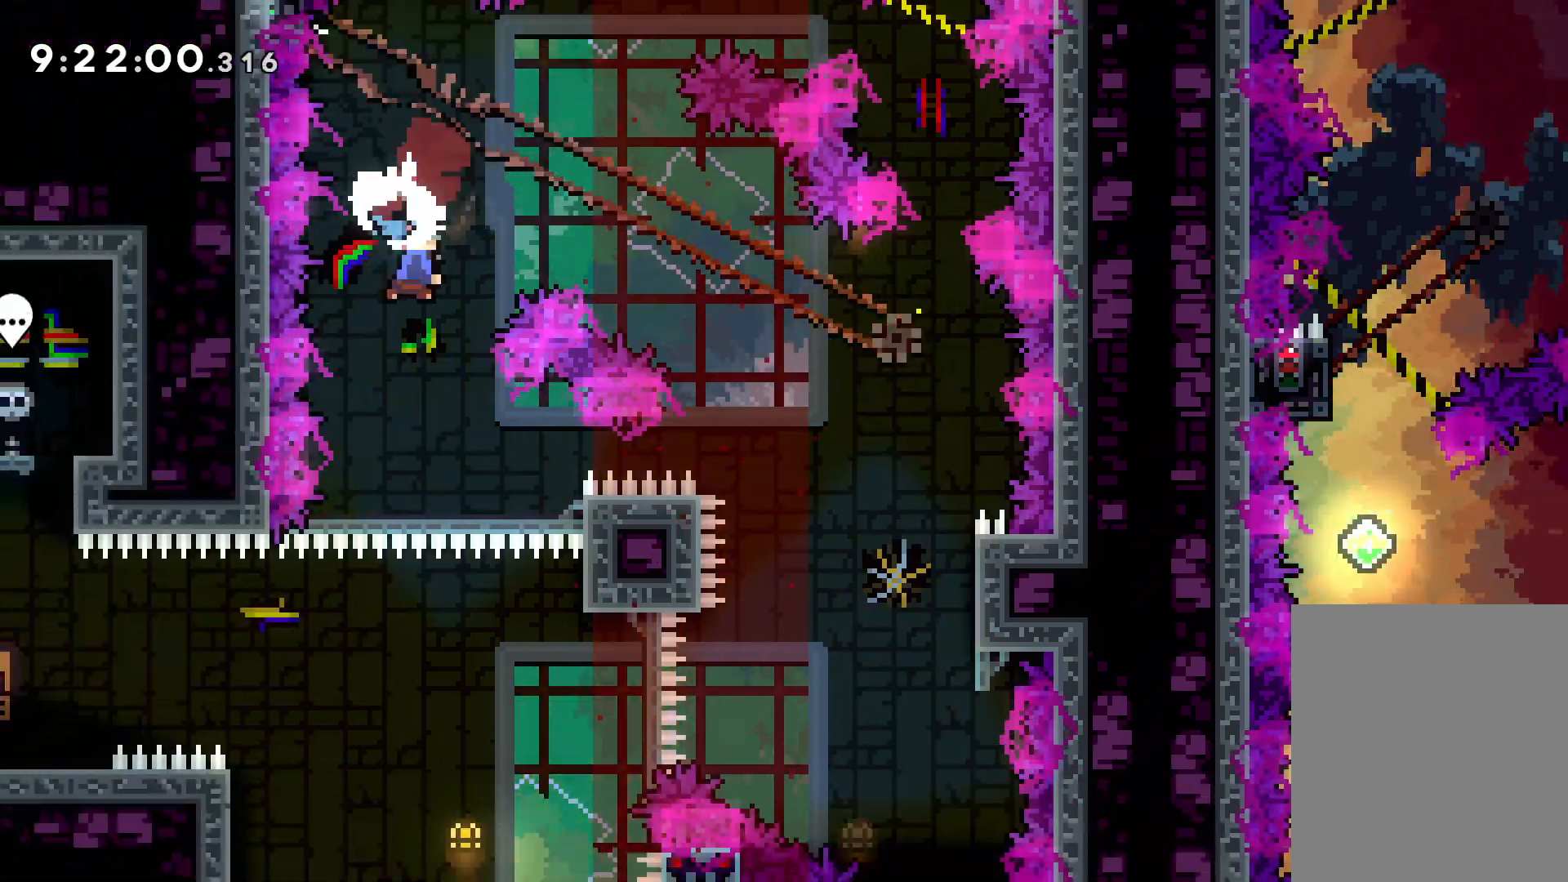
{"keys": [], "events": [[333, "right", "down"], [417, "right", "up"]]}
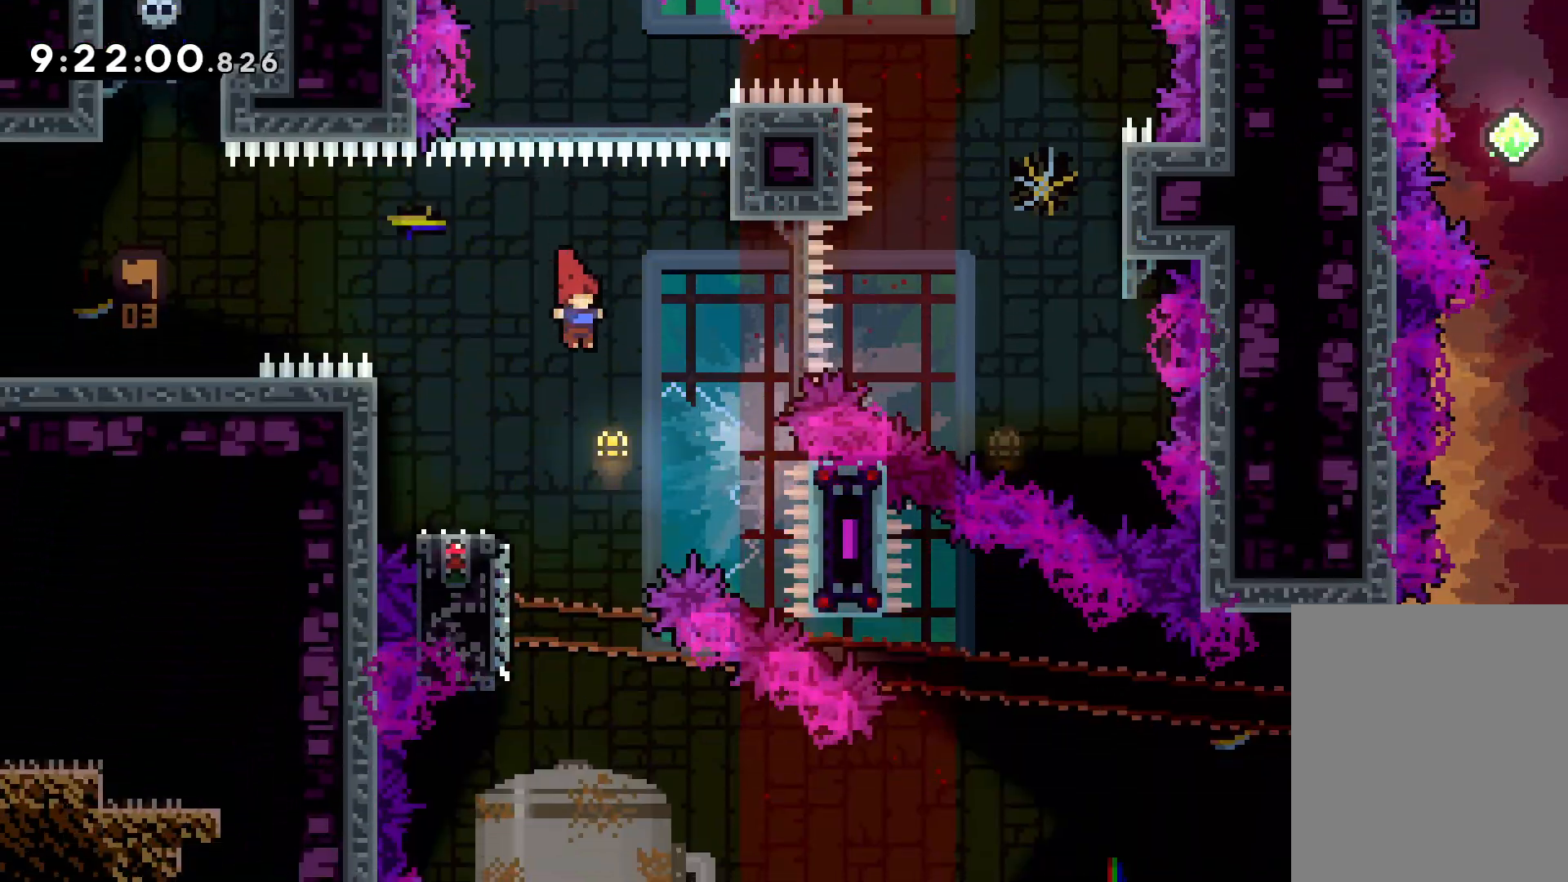
{"keys": ["dash", "down", "right"], "events": [[50, "left", "down"], [83, "dash", "down"], [83, "down", "down"], [233, "right", "down"], [250, "dash", "up"], [267, "left", "up"], [283, "jump", "down"], [433, "dash", "down"], [467, "jump", "up"]]}
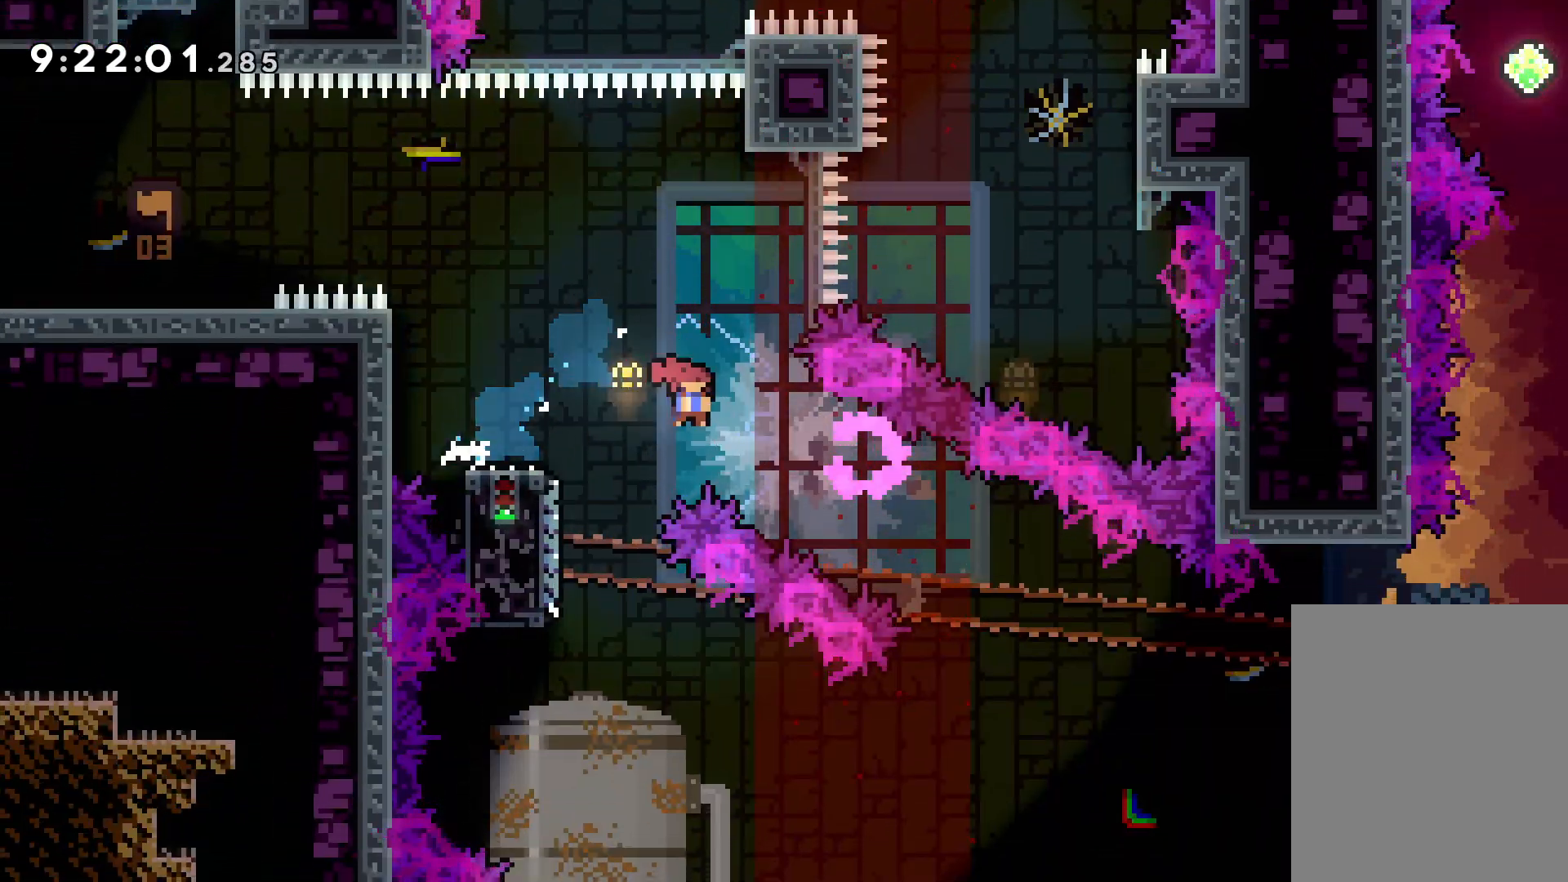
{"keys": ["jump", "right", "up"], "events": [[133, "dash", "up"], [167, "down", "up"], [267, "up", "down"], [317, "jump", "down"]]}
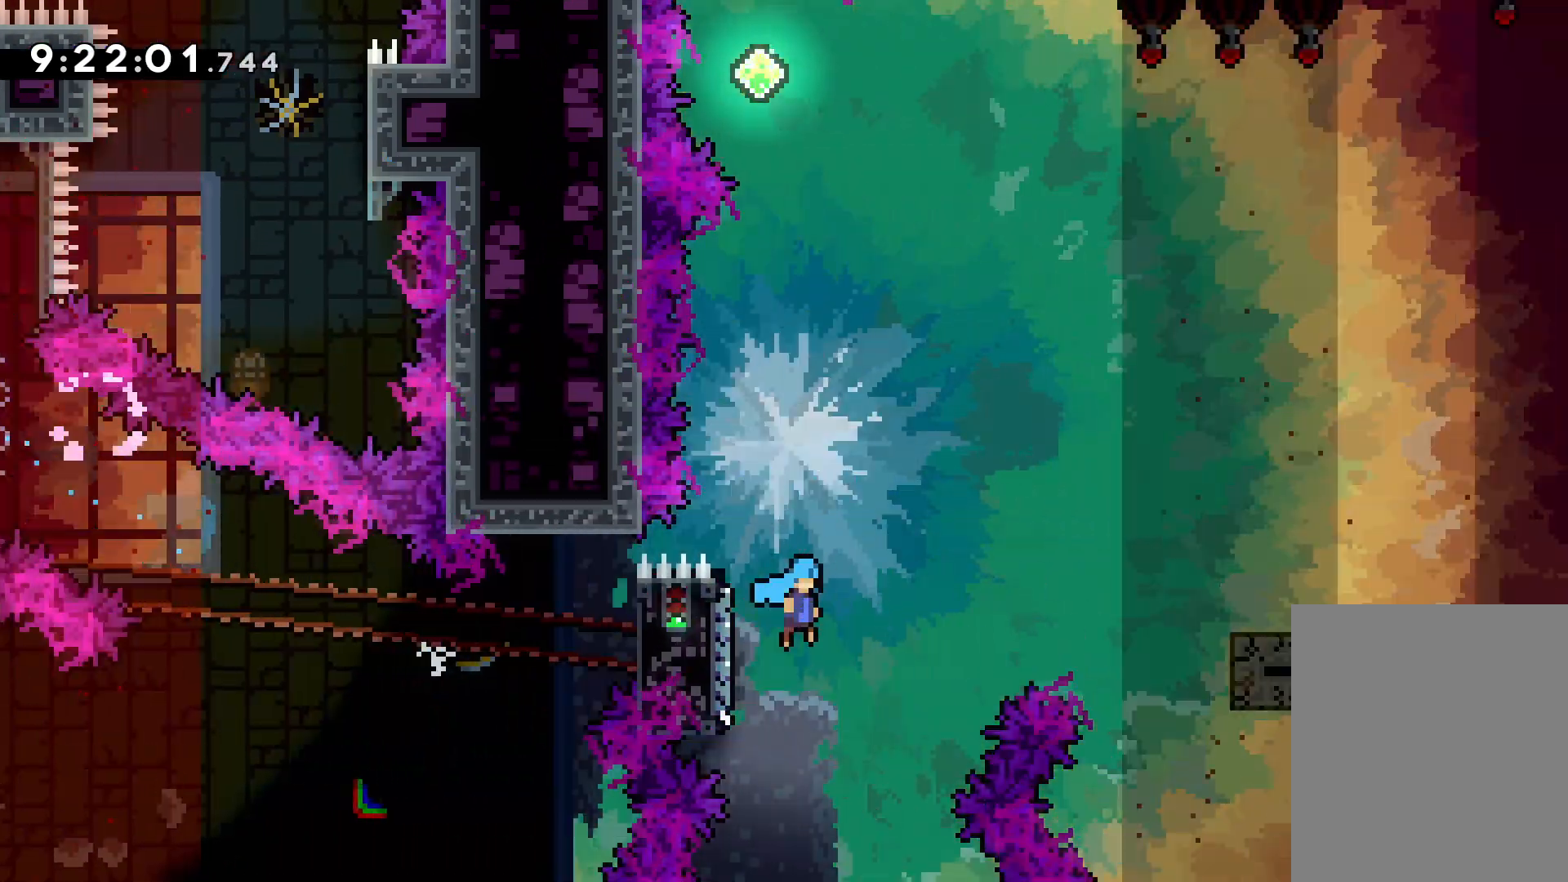
{"keys": ["jump", "right", "up"], "events": [[250, "jump", "up"], [333, "jump", "down"]]}
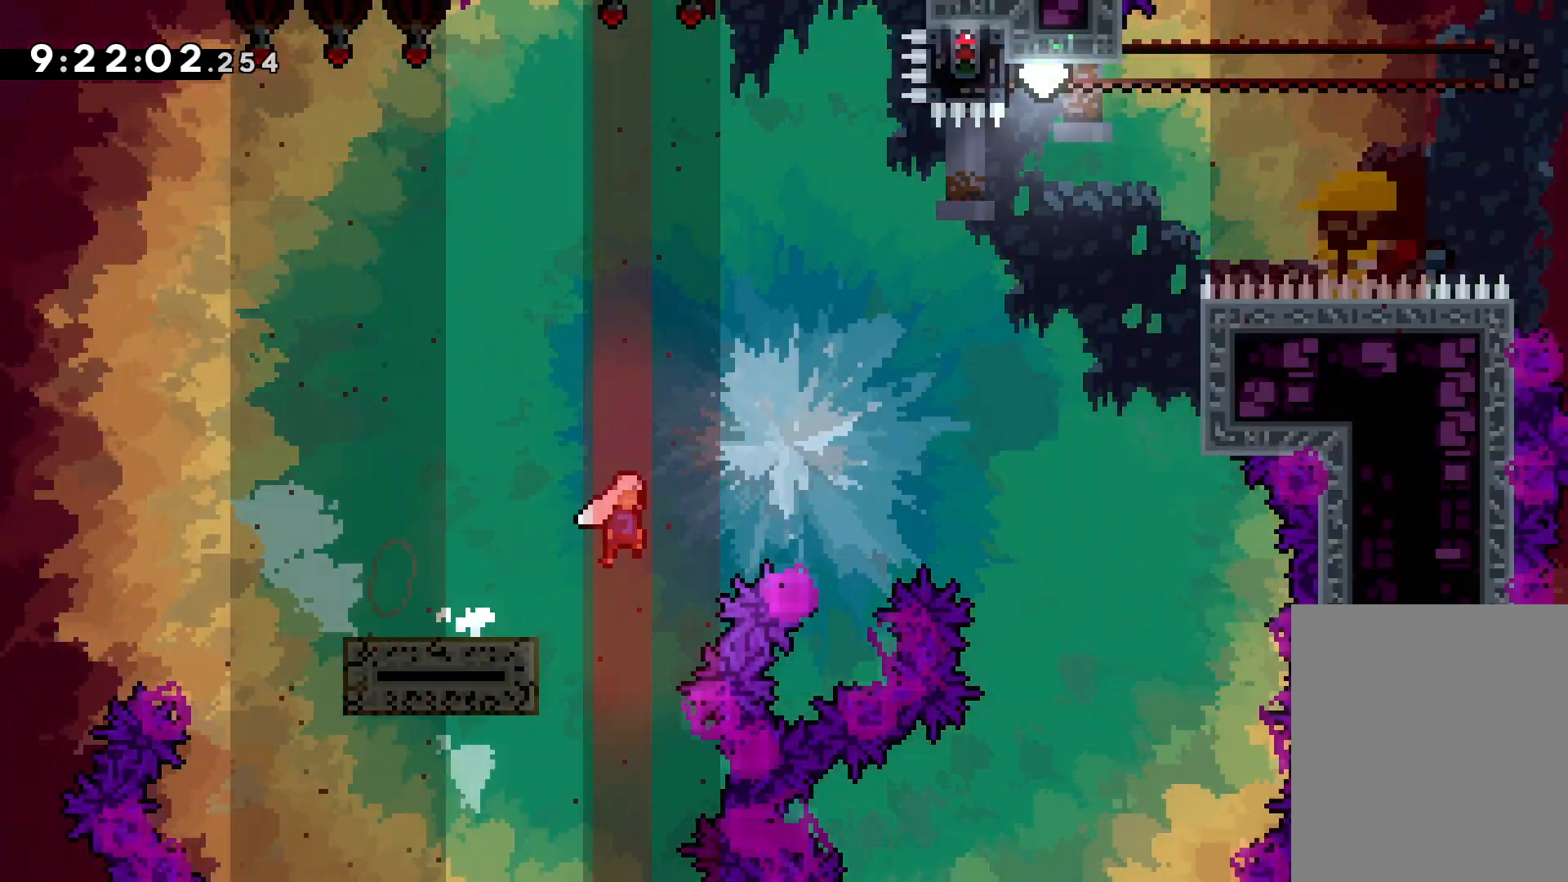
{"keys": ["jump", "right", "up"], "events": []}
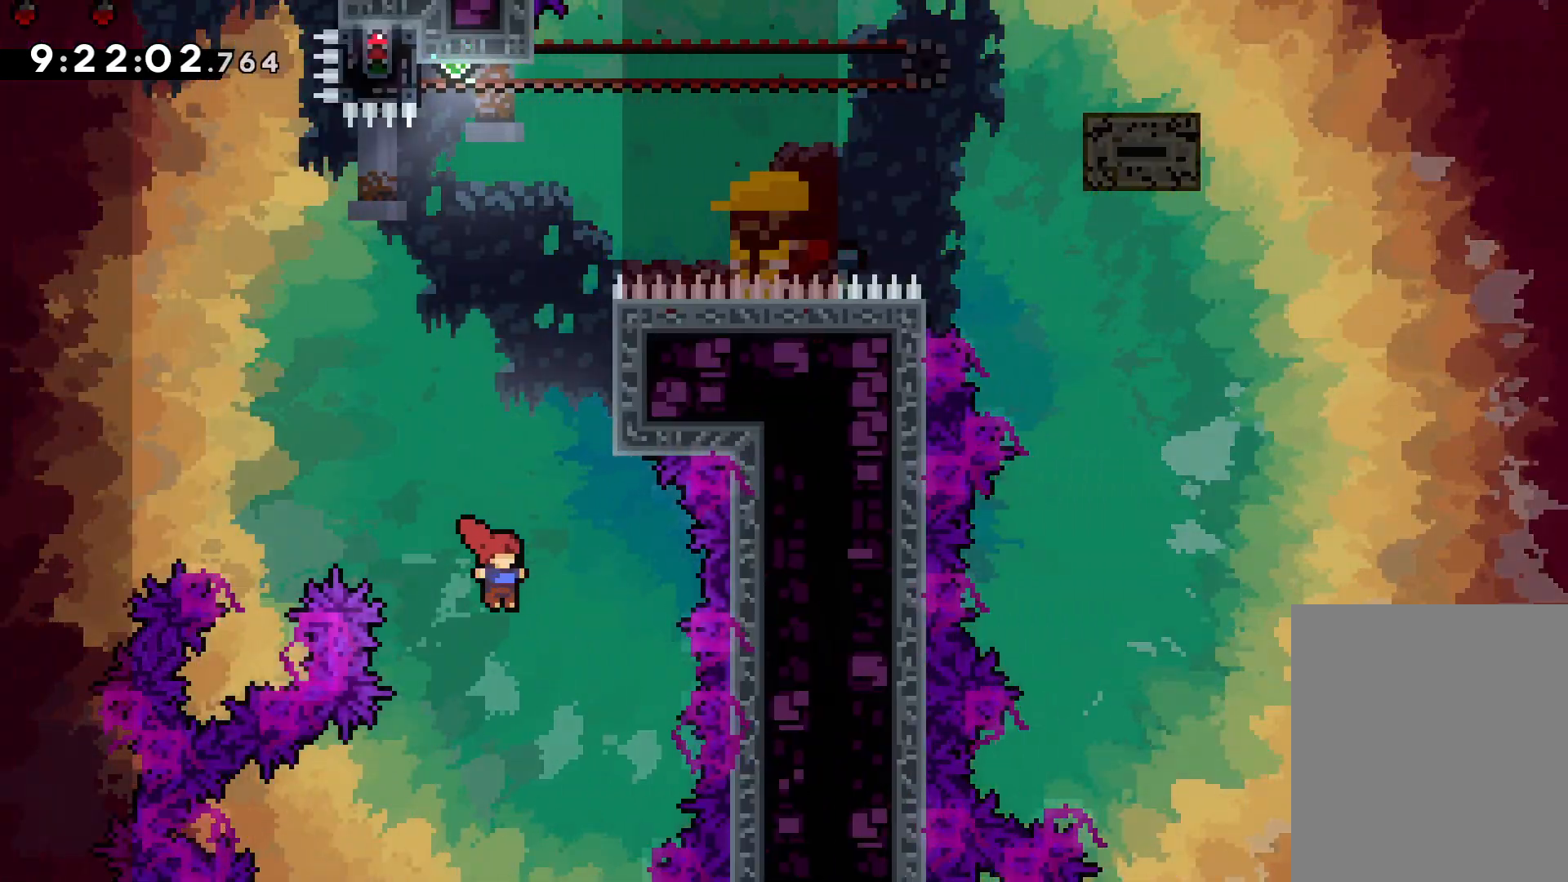
{"keys": ["grab", "right", "up"], "events": [[33, "right", "up"], [50, "dash", "down"], [50, "jump", "up"], [267, "right", "down"], [300, "dash", "up"], [400, "grab", "down"]]}
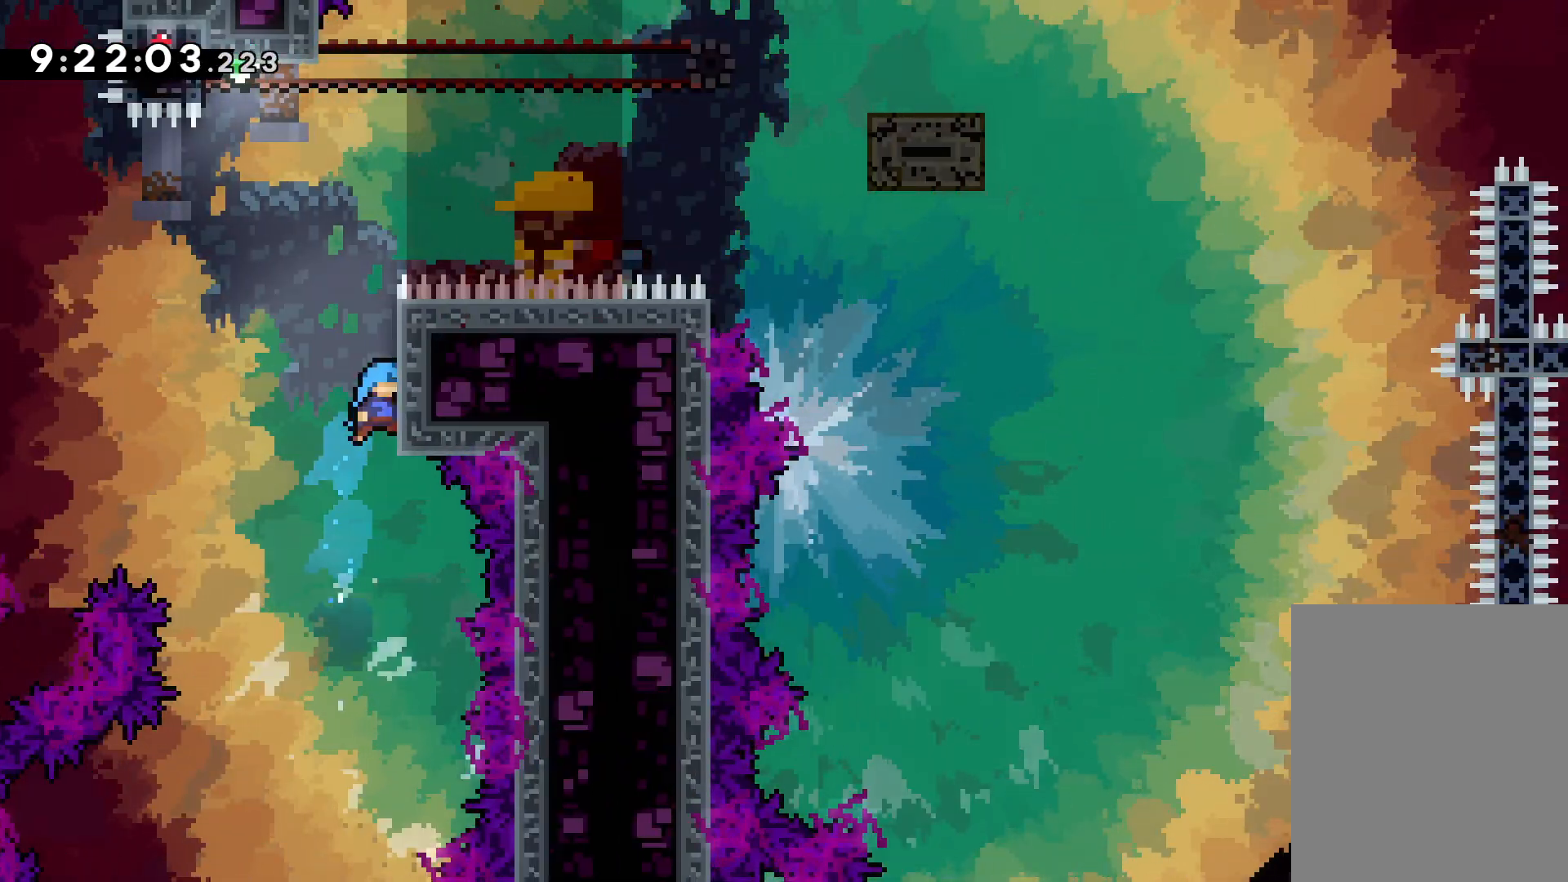
{"keys": ["grab", "jump", "up"], "events": [[117, "right", "up"], [200, "jump", "down"]]}
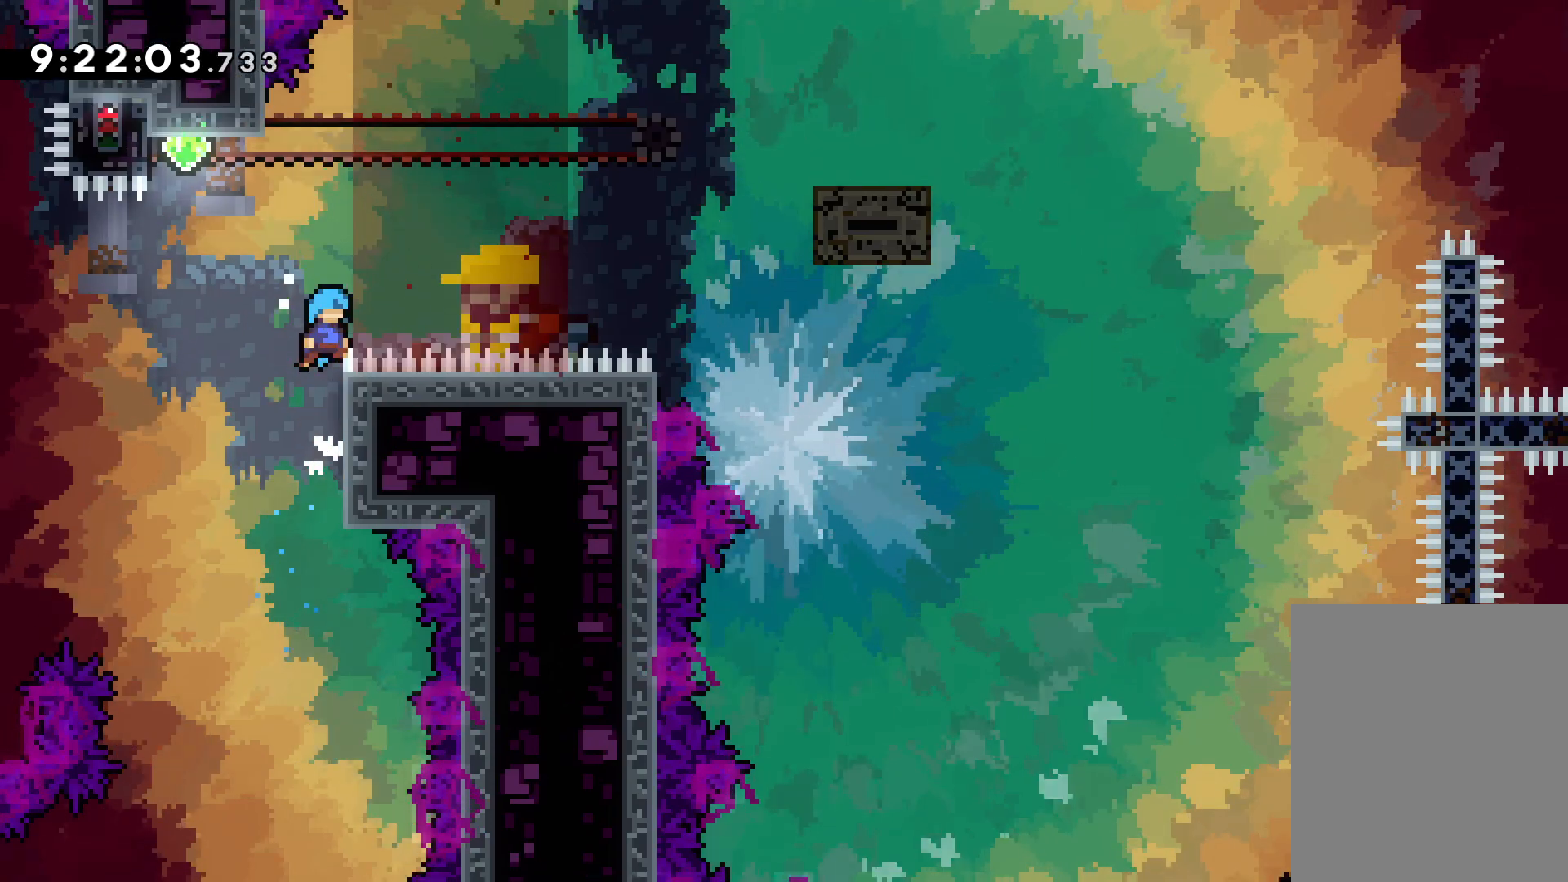
{"keys": ["grab", "jump", "left", "up"], "events": [[17, "jump", "up"], [117, "jump", "down"], [150, "left", "down"]]}
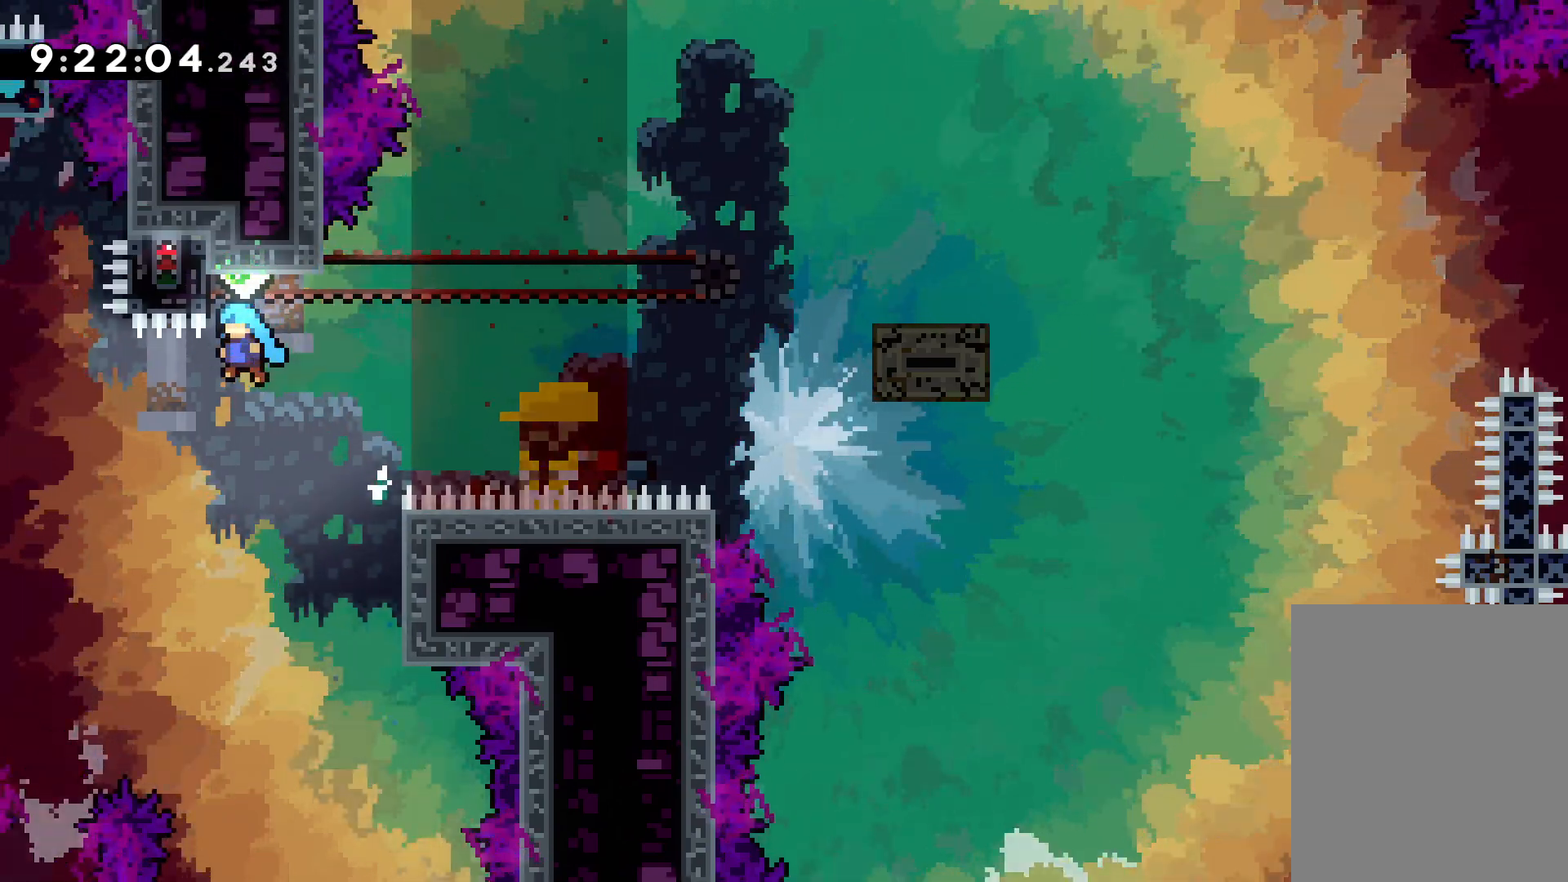
{"keys": ["grab", "jump", "left", "up"], "events": [[267, "left", "up"], [300, "left", "down"]]}
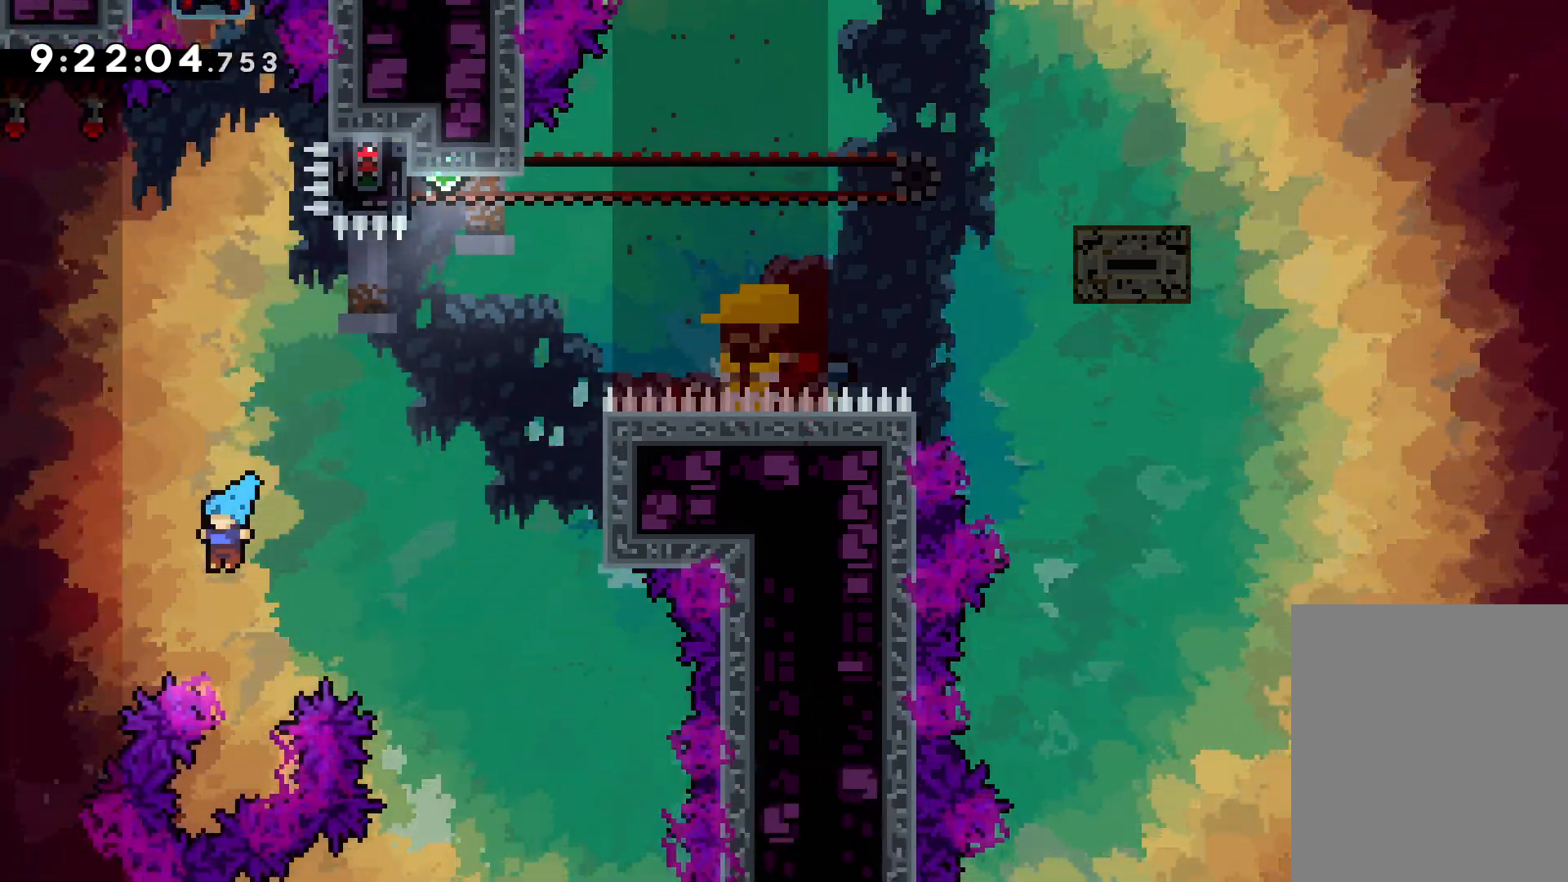
{"keys": [], "events": [[100, "jump", "up"], [117, "grab", "up"], [183, "up", "up"], [333, "left", "up"]]}
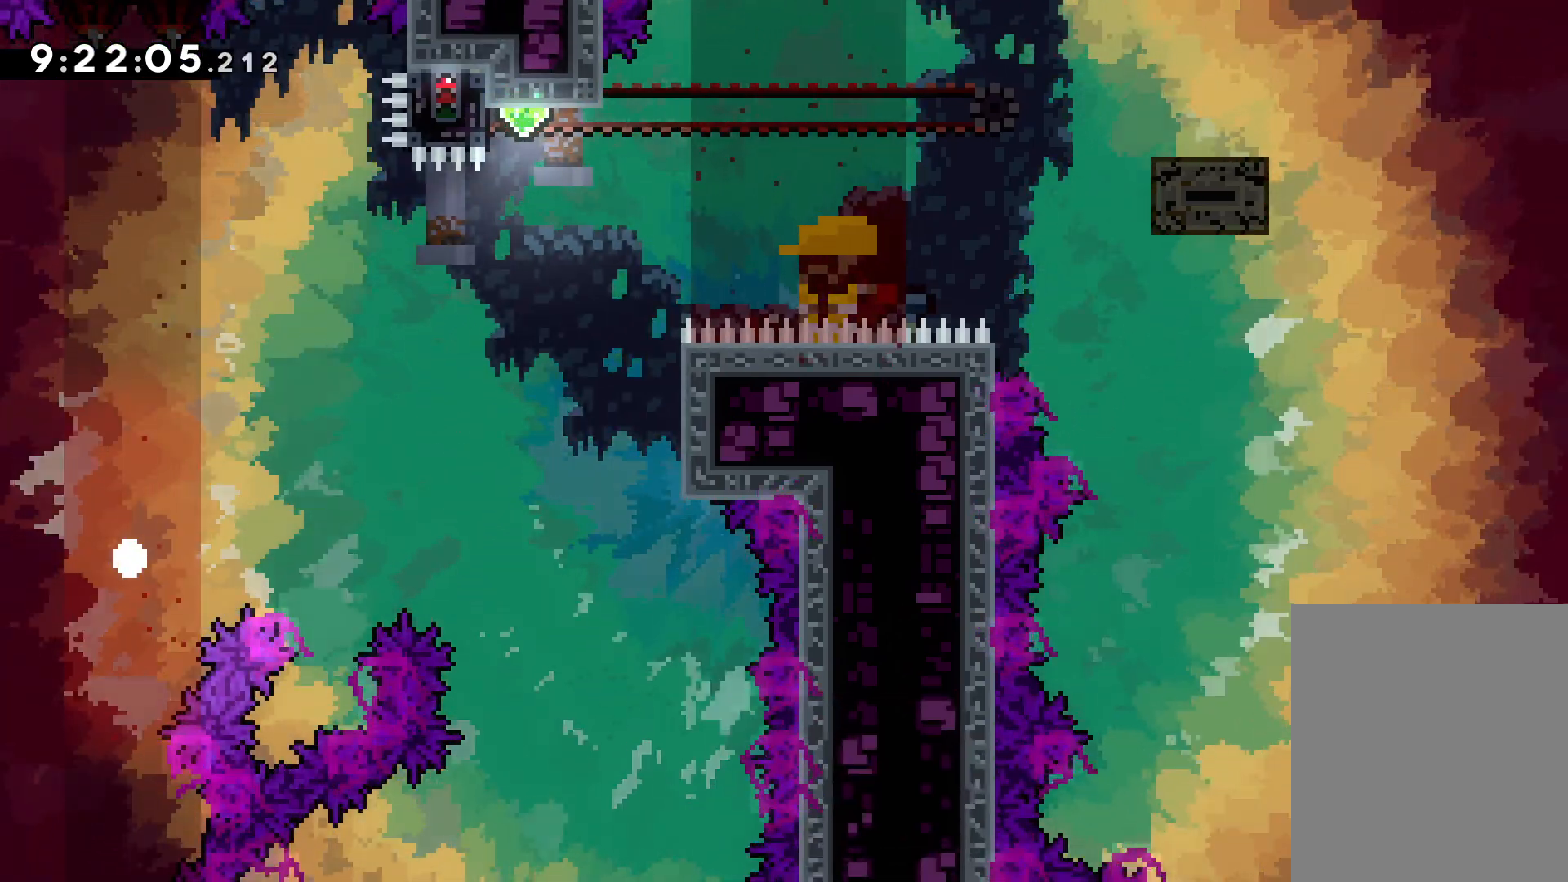
{"keys": [], "events": []}
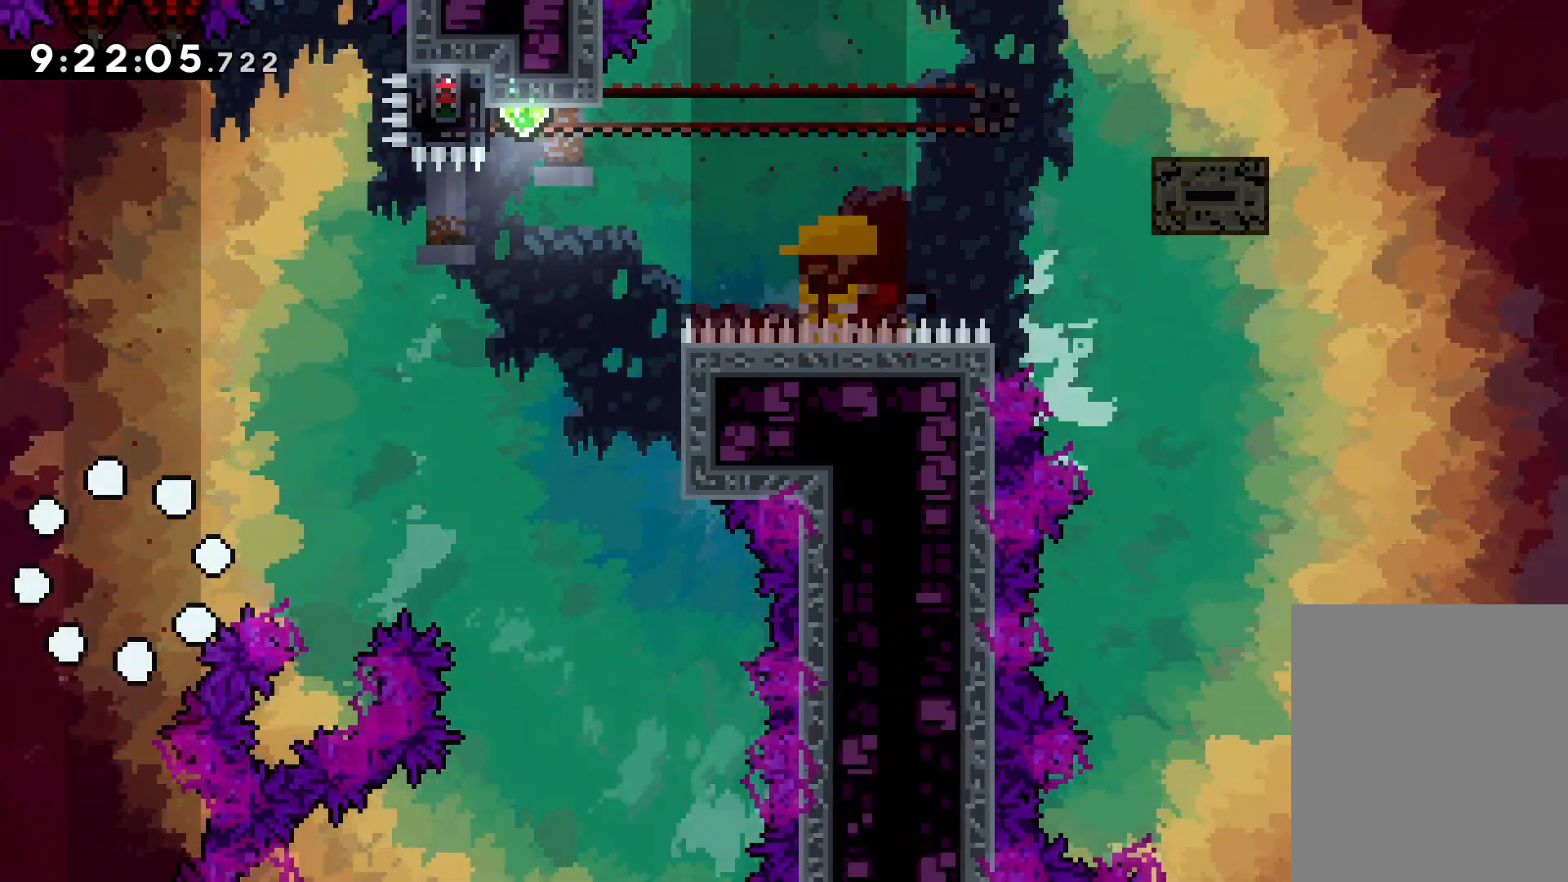
{"keys": [], "events": []}